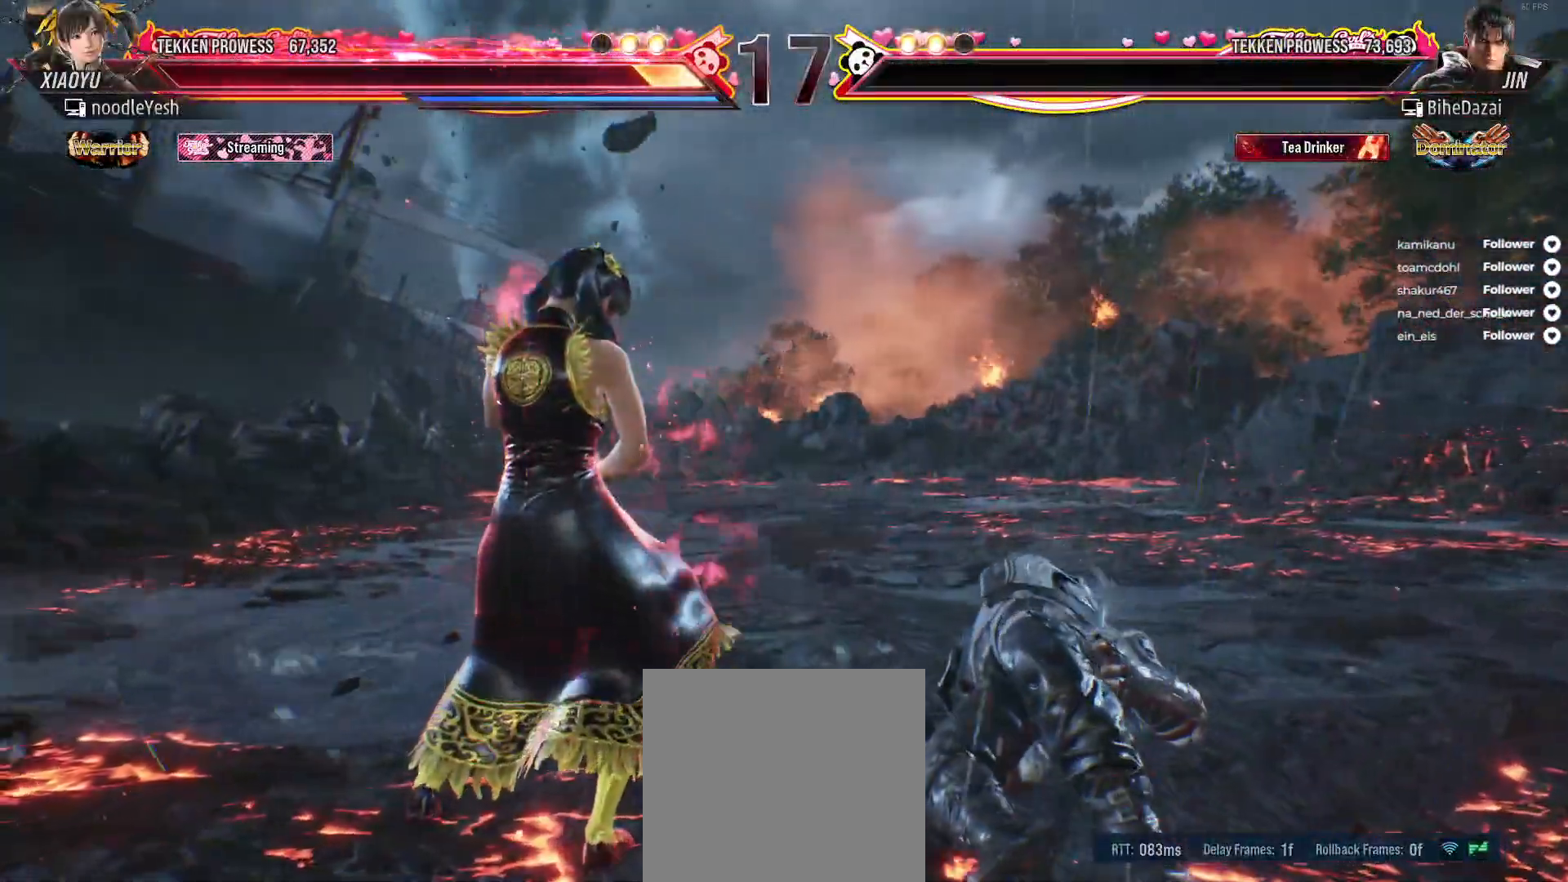
Gameplay with a controller (Xbox layout); each line is a JSON object with the inputs held at the frame after it. "events" lists button and stick changes between this image and that frame as [ms after this image, input, new state], when the widget could be followed in between. Not read: left_stick.
{"buttons": [], "right_stick": "center", "events": []}
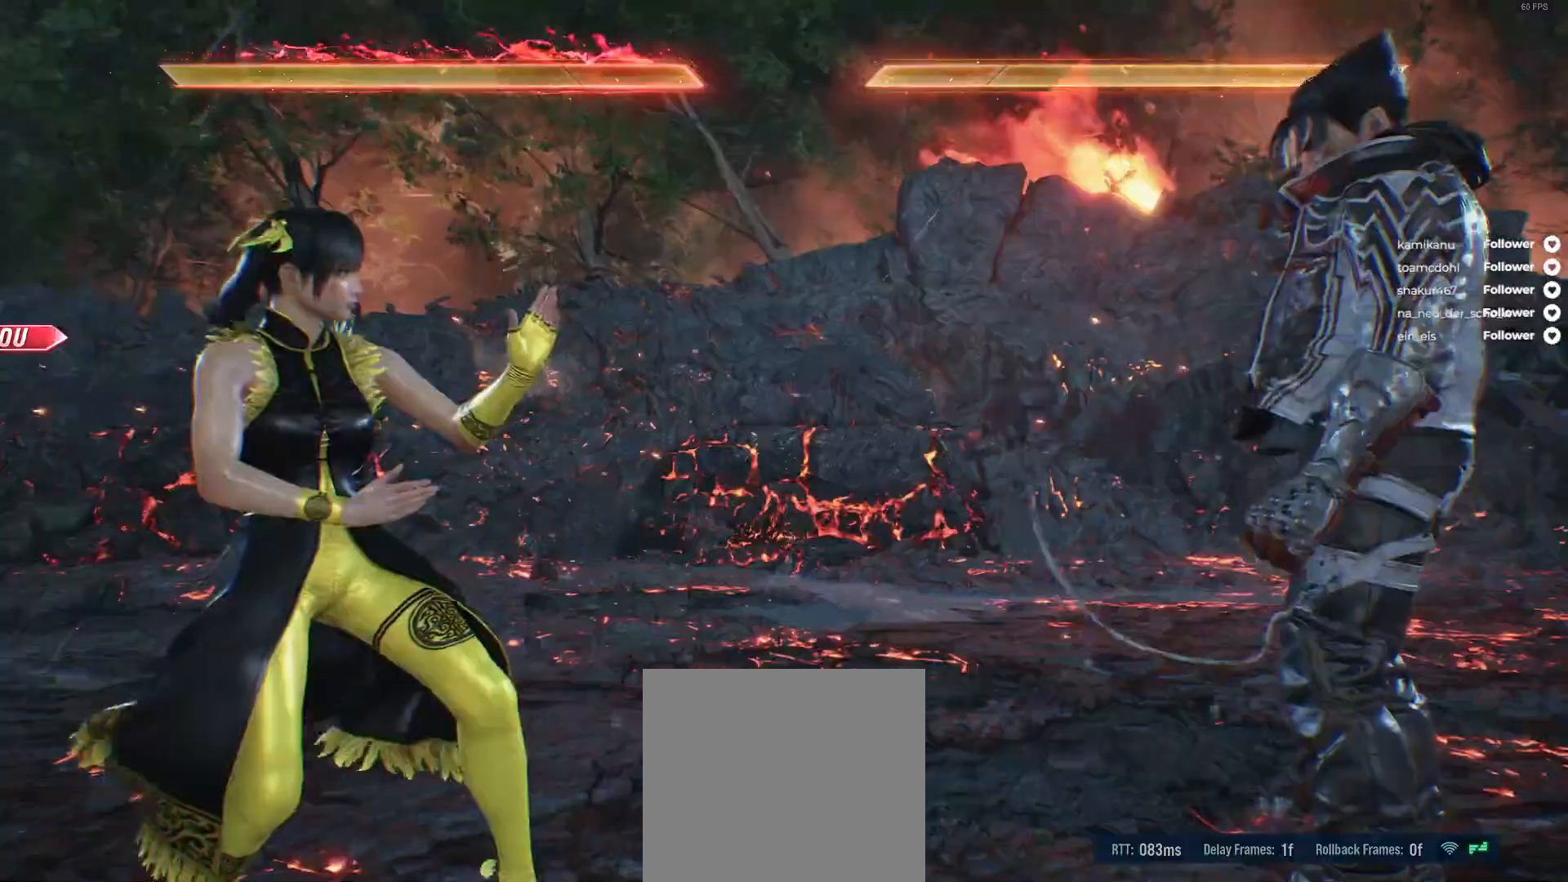
{"buttons": [], "right_stick": "center", "events": []}
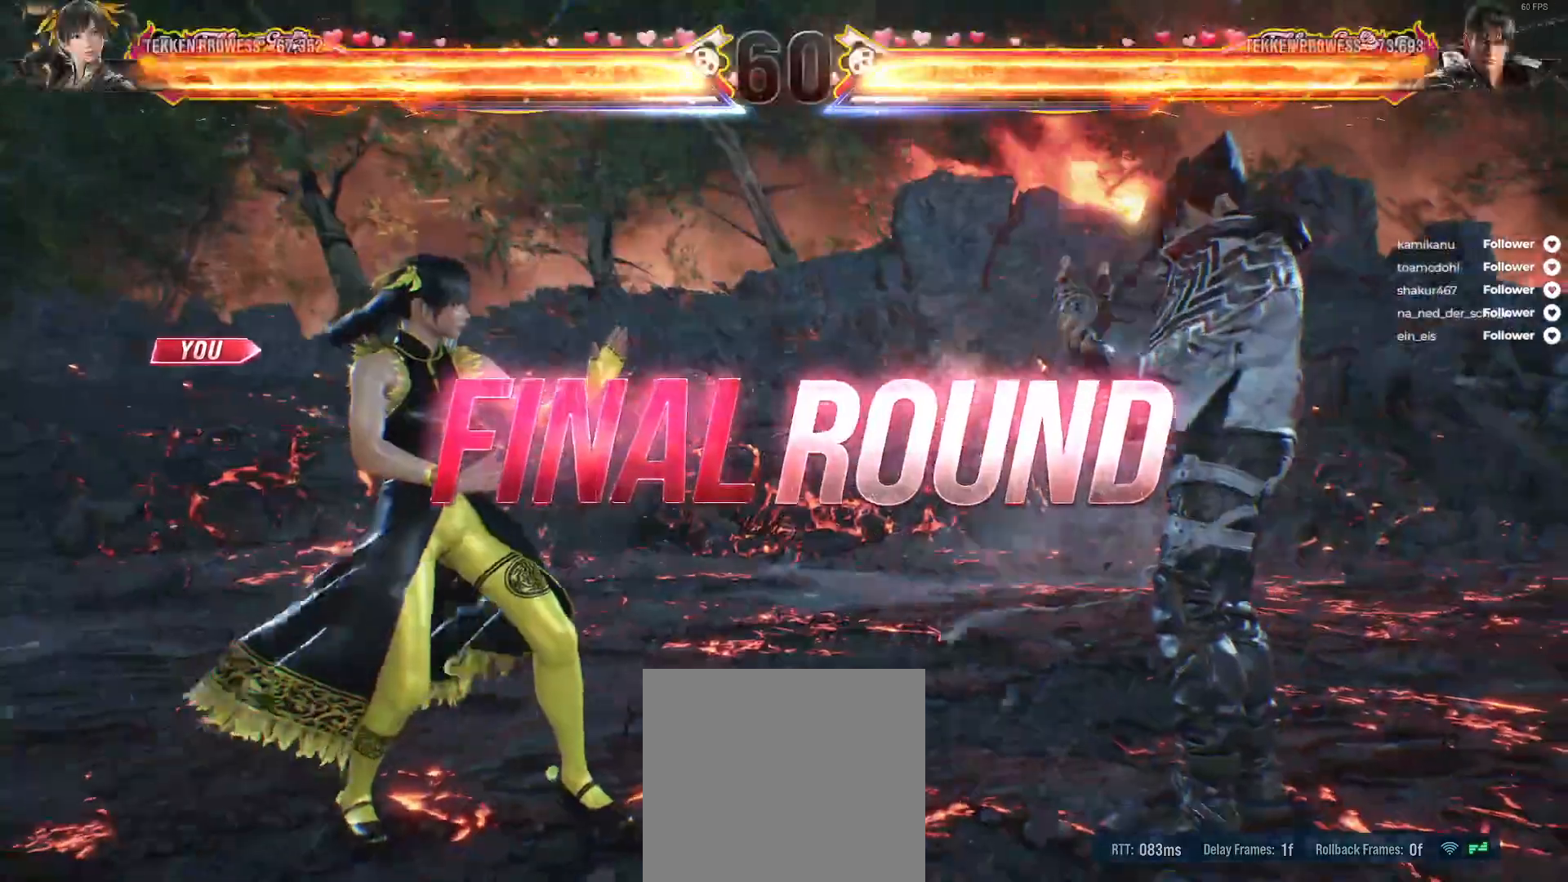
{"buttons": [], "right_stick": "center", "events": []}
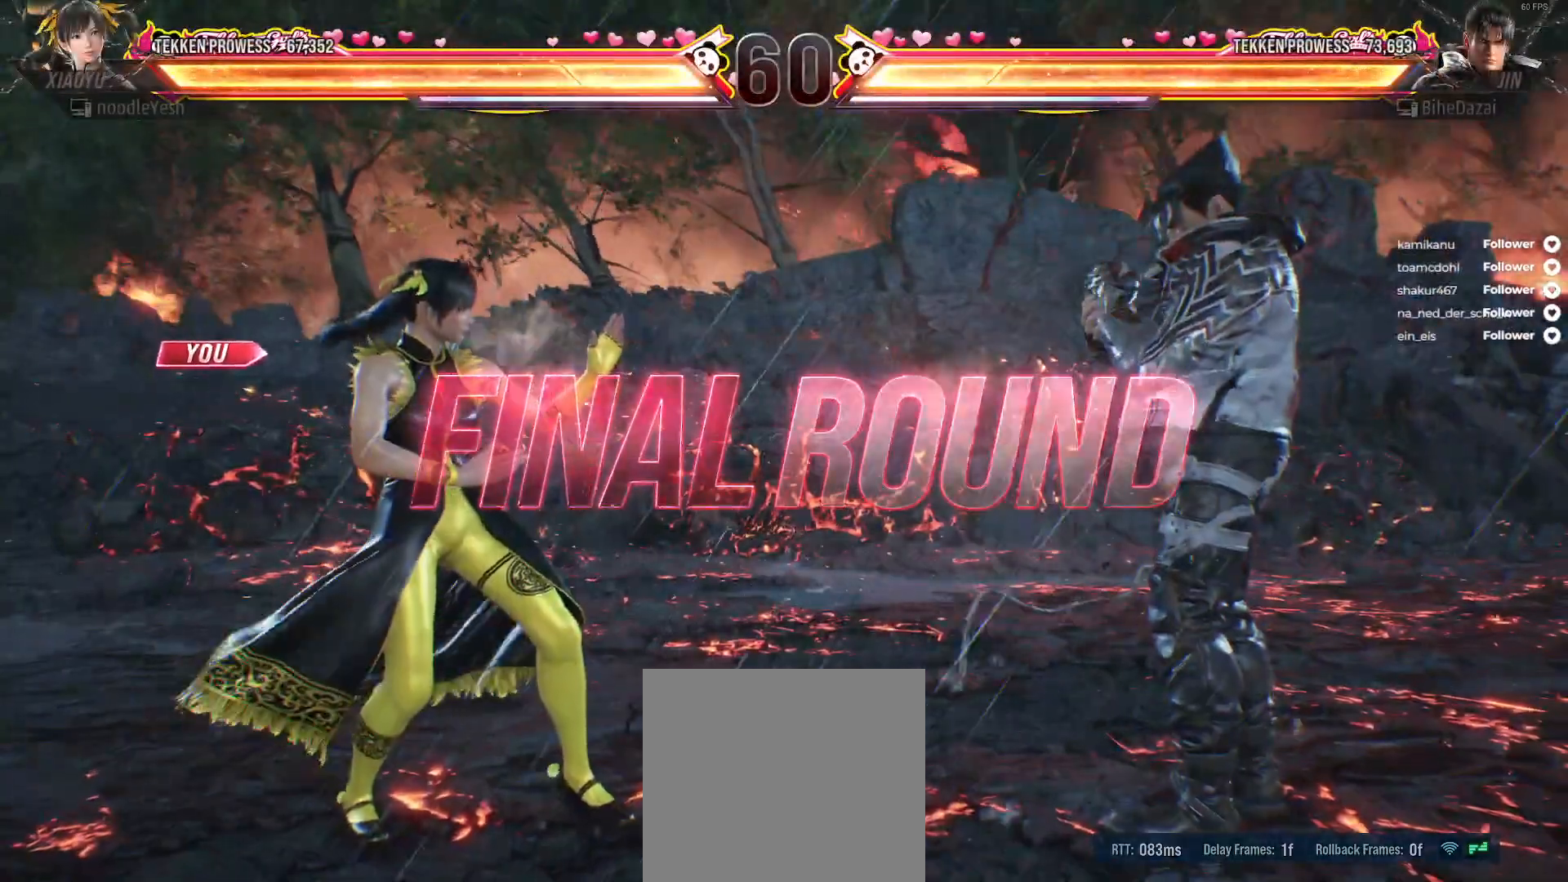
{"buttons": [], "right_stick": "center", "events": [[150, "DPAD_RIGHT", "down"], [250, "DPAD_RIGHT", "up"]]}
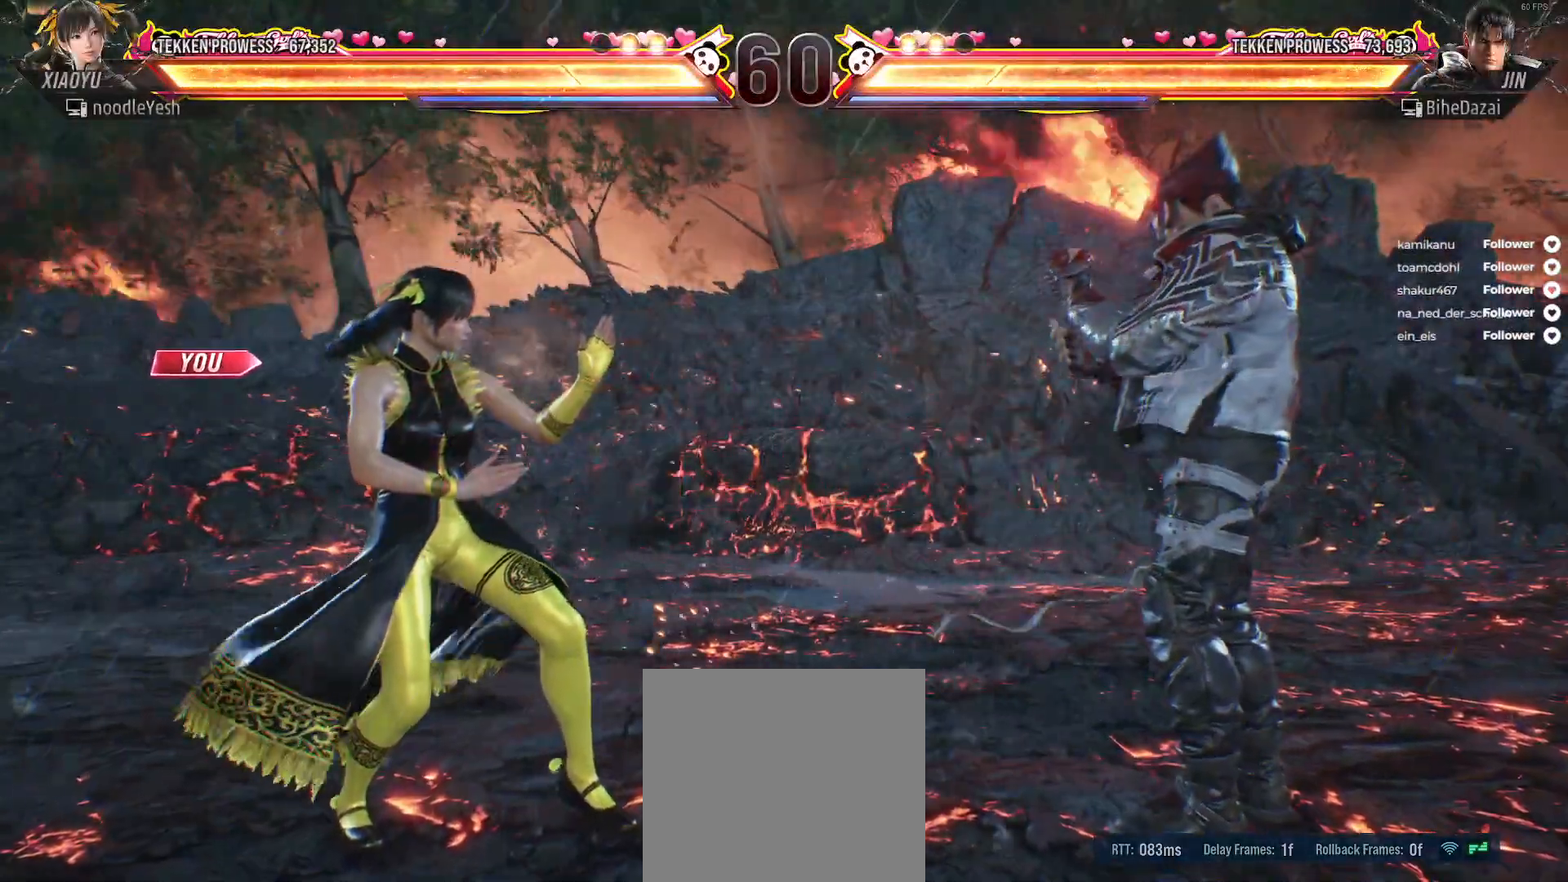
{"buttons": ["DPAD_LEFT"], "right_stick": "center", "events": [[167, "DPAD_LEFT", "down"], [267, "DPAD_LEFT", "up"], [367, "DPAD_LEFT", "down"], [433, "DPAD_LEFT", "up"], [500, "DPAD_LEFT", "down"]]}
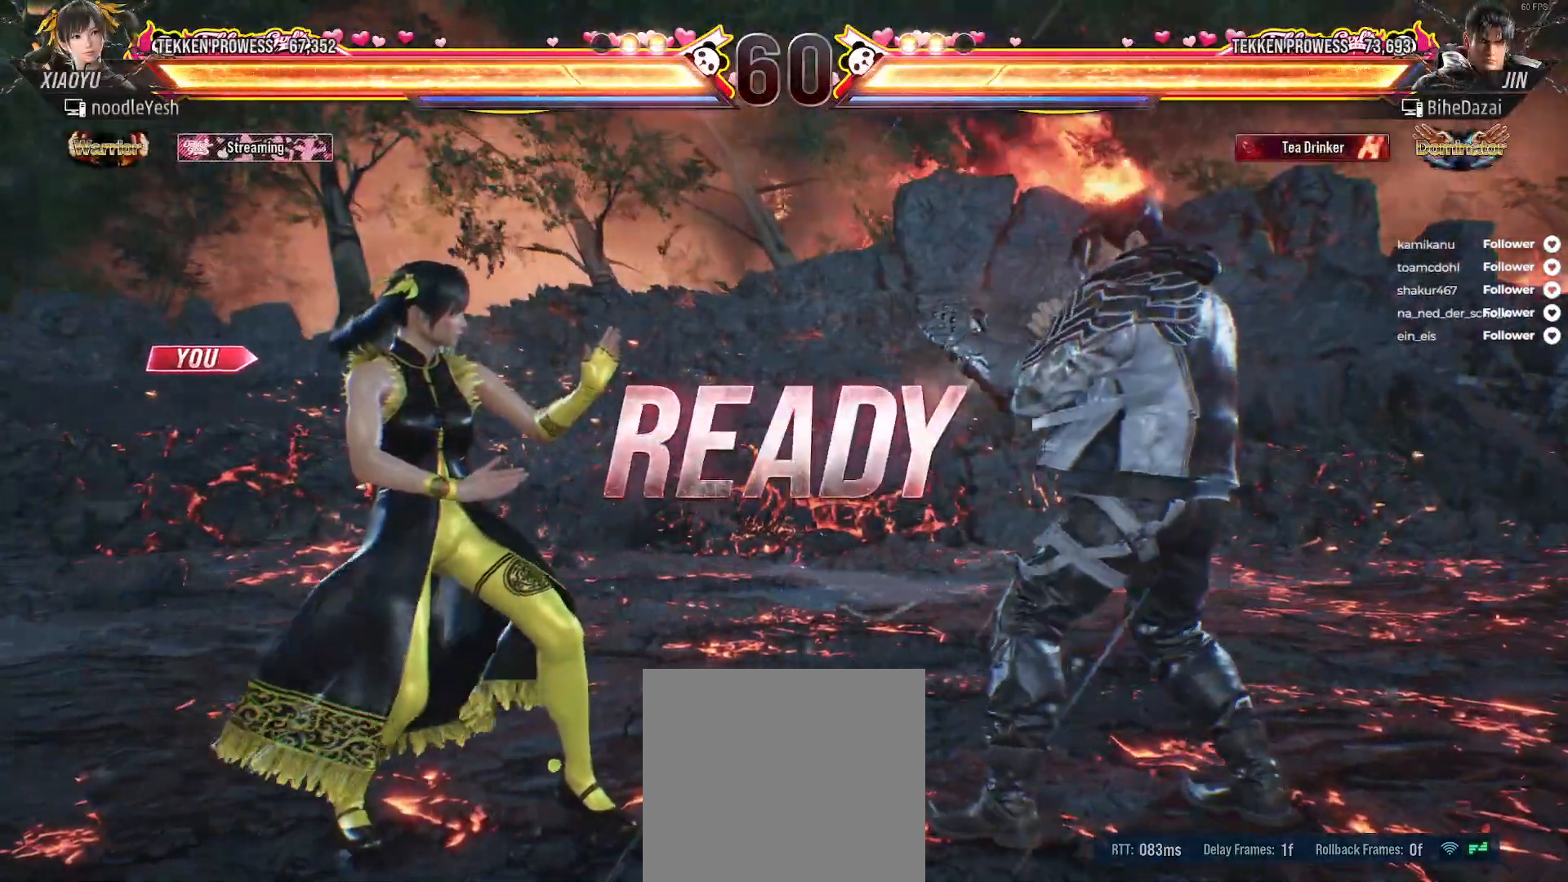
{"buttons": ["DPAD_LEFT"], "right_stick": "center", "events": [[100, "DPAD_LEFT", "up"], [150, "DPAD_LEFT", "down"], [233, "DPAD_LEFT", "up"], [267, "DPAD_DOWN", "down"], [300, "DPAD_LEFT", "down"], [350, "DPAD_LEFT", "up"], [383, "DPAD_DOWN", "up"], [467, "DPAD_LEFT", "down"]]}
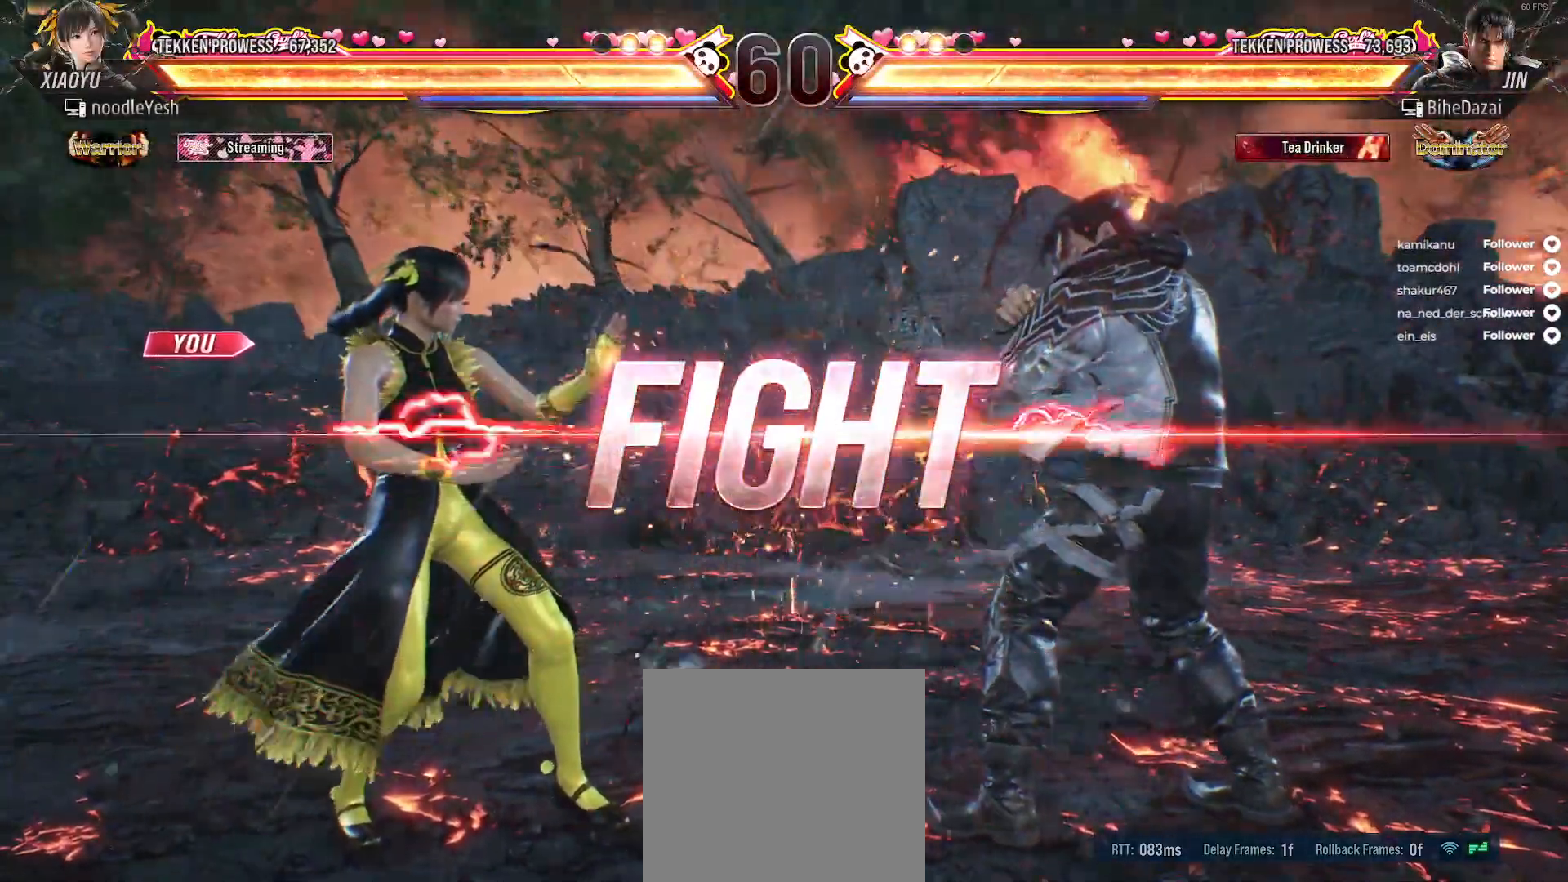
{"buttons": ["DPAD_DOWN", "DPAD_LEFT"], "right_stick": "center", "events": [[167, "DPAD_LEFT", "up"], [233, "DPAD_LEFT", "down"], [300, "DPAD_LEFT", "up"], [350, "DPAD_LEFT", "down"], [417, "DPAD_DOWN", "down"]]}
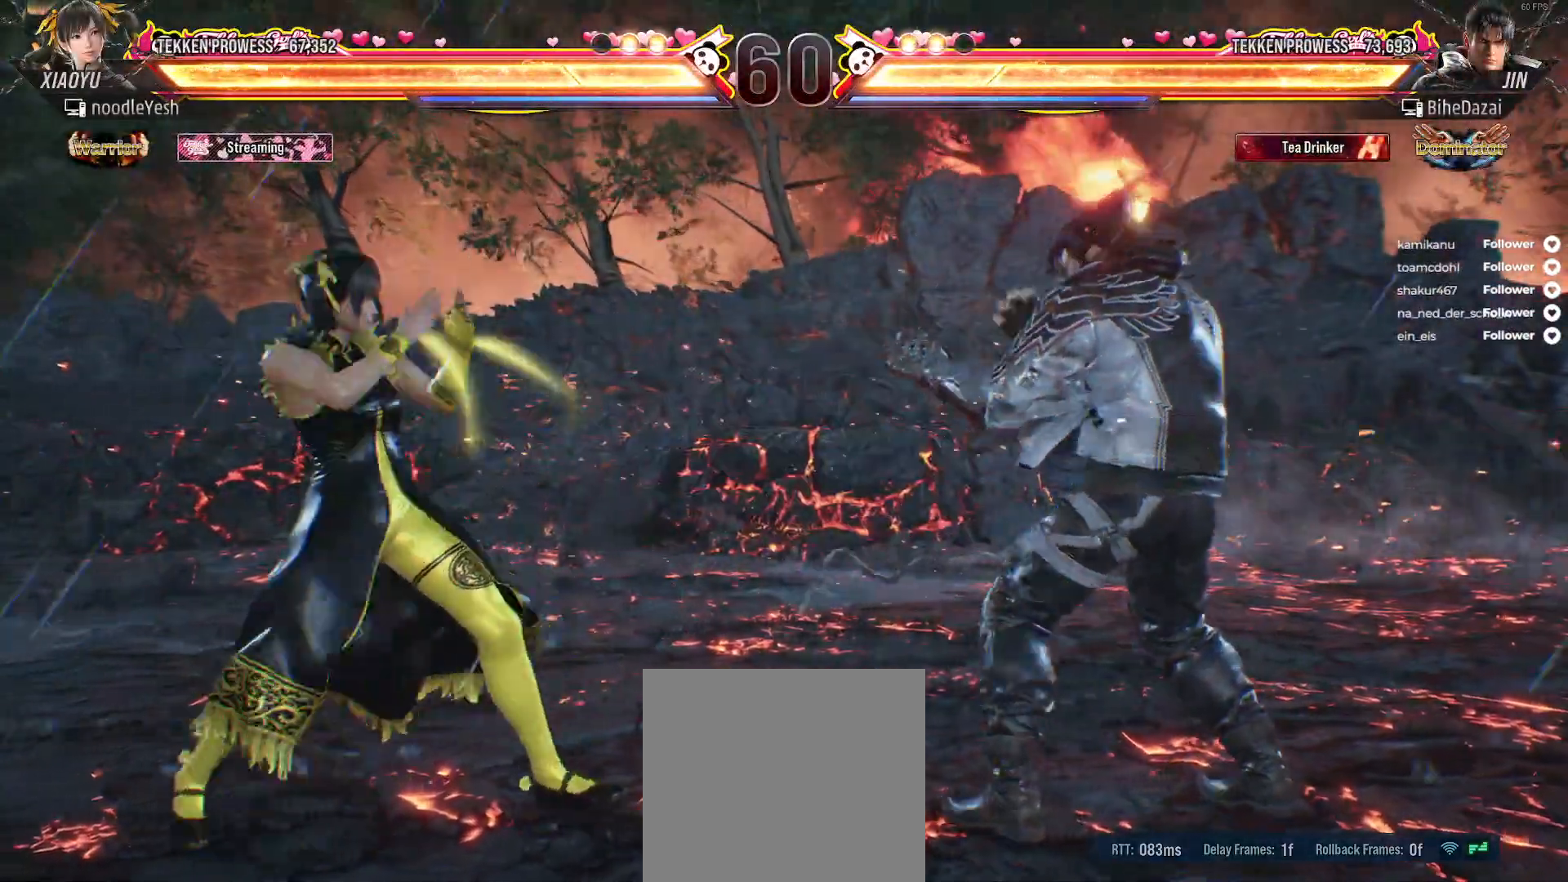
{"buttons": ["DPAD_LEFT"], "right_stick": "center", "events": [[17, "DPAD_DOWN", "up"], [17, "DPAD_LEFT", "up"], [100, "DPAD_LEFT", "down"]]}
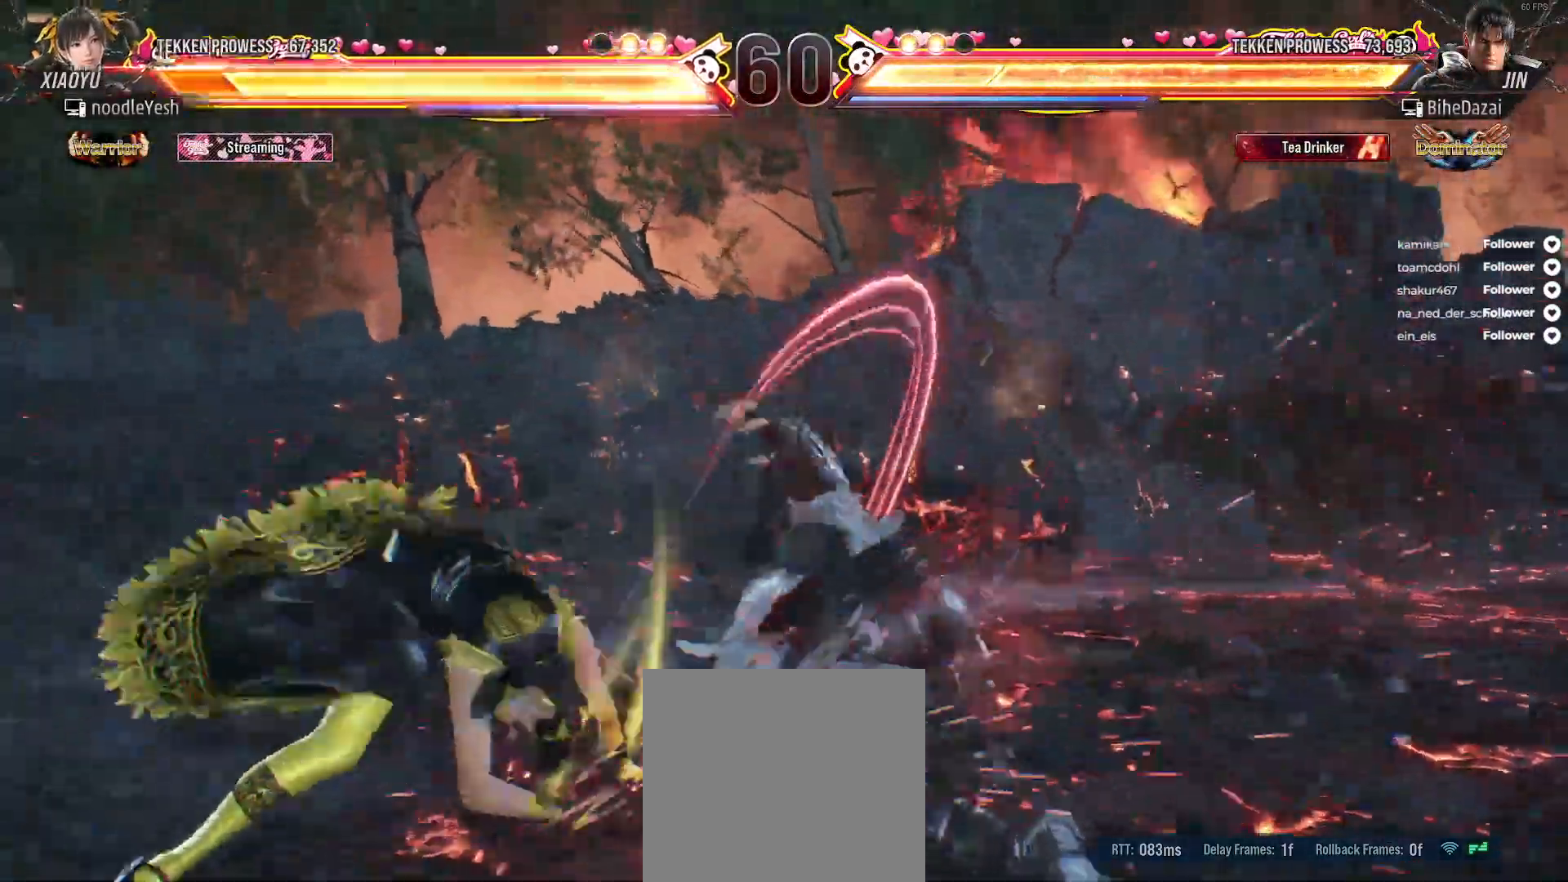
{"buttons": ["DPAD_DOWN", "DPAD_LEFT"], "right_stick": "center", "events": [[183, "DPAD_LEFT", "up"], [267, "DPAD_LEFT", "down"], [450, "DPAD_DOWN", "down"]]}
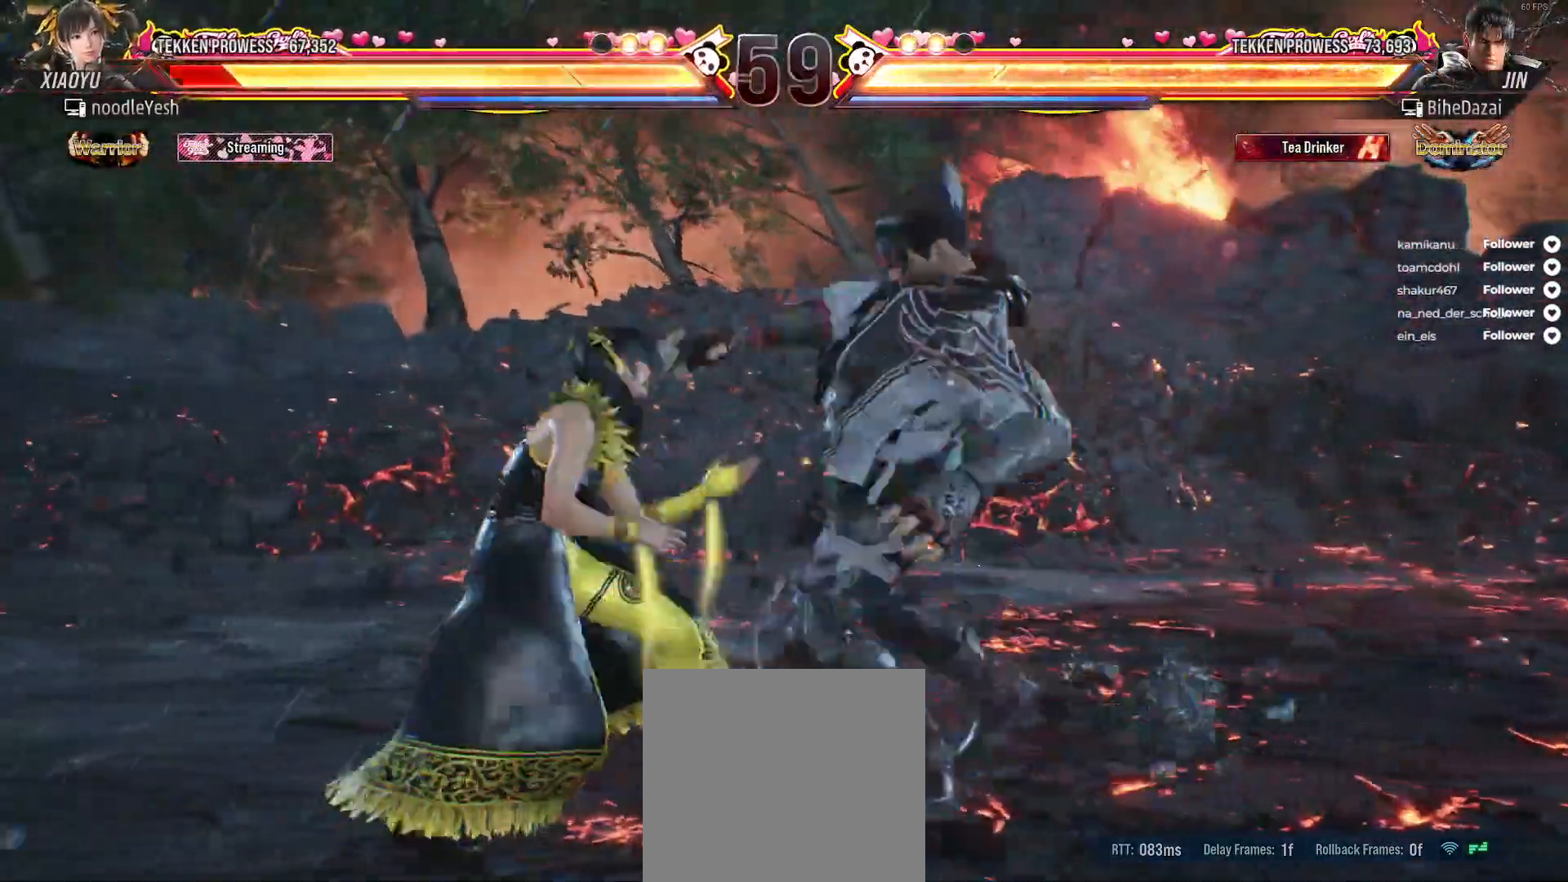
{"buttons": ["DPAD_LEFT"], "right_stick": "center", "events": [[250, "DPAD_DOWN", "up"], [317, "DPAD_LEFT", "up"], [367, "DPAD_LEFT", "down"]]}
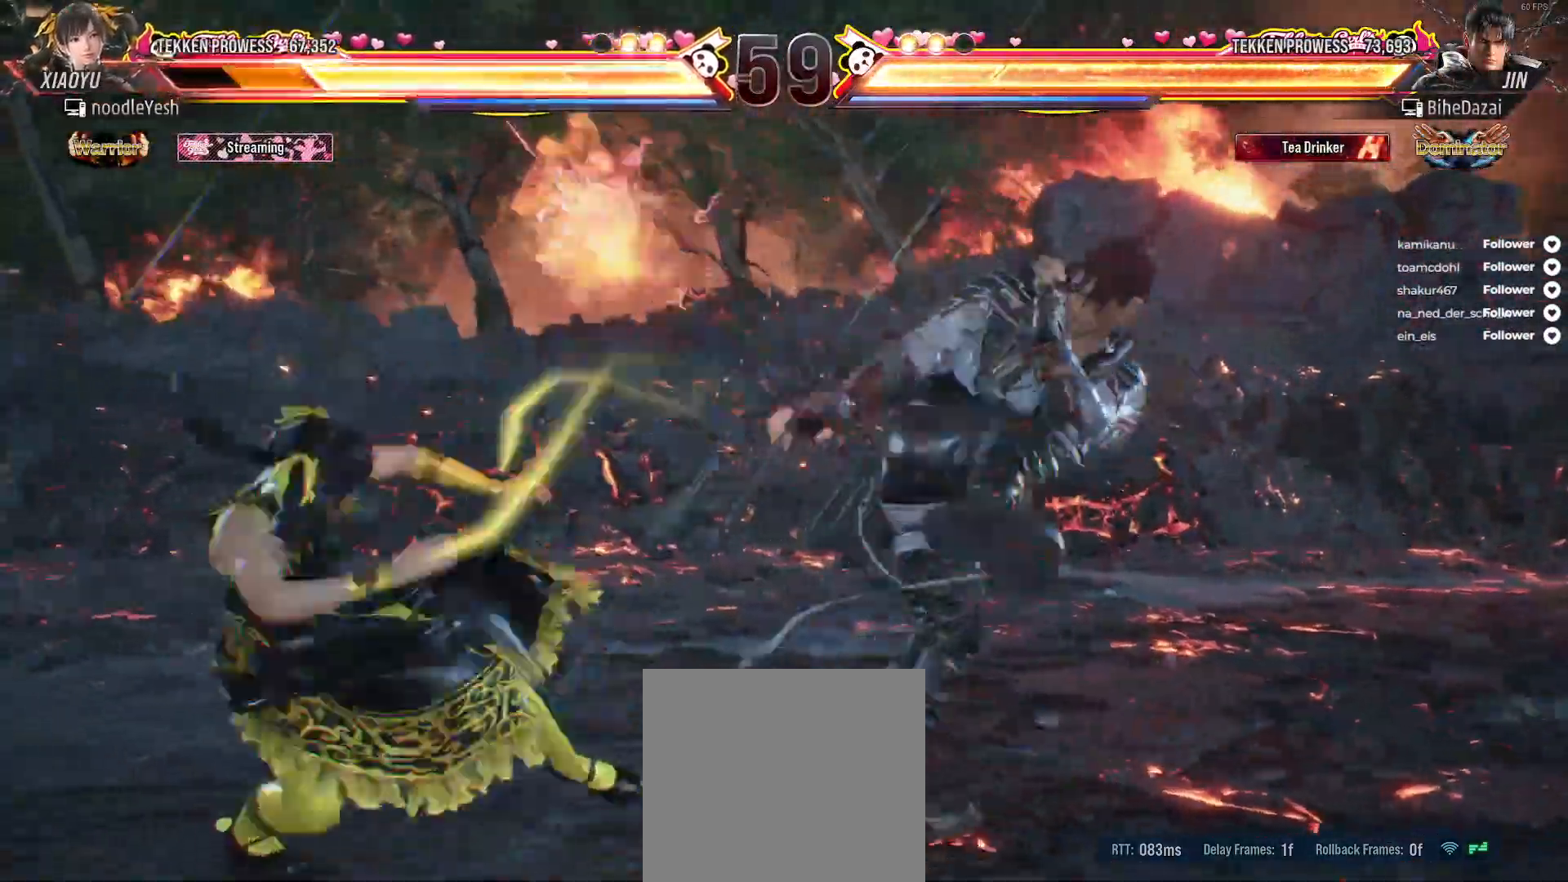
{"buttons": ["DPAD_LEFT"], "right_stick": "center", "events": [[233, "DPAD_LEFT", "up"], [300, "DPAD_LEFT", "down"], [383, "DPAD_LEFT", "up"], [450, "DPAD_LEFT", "down"]]}
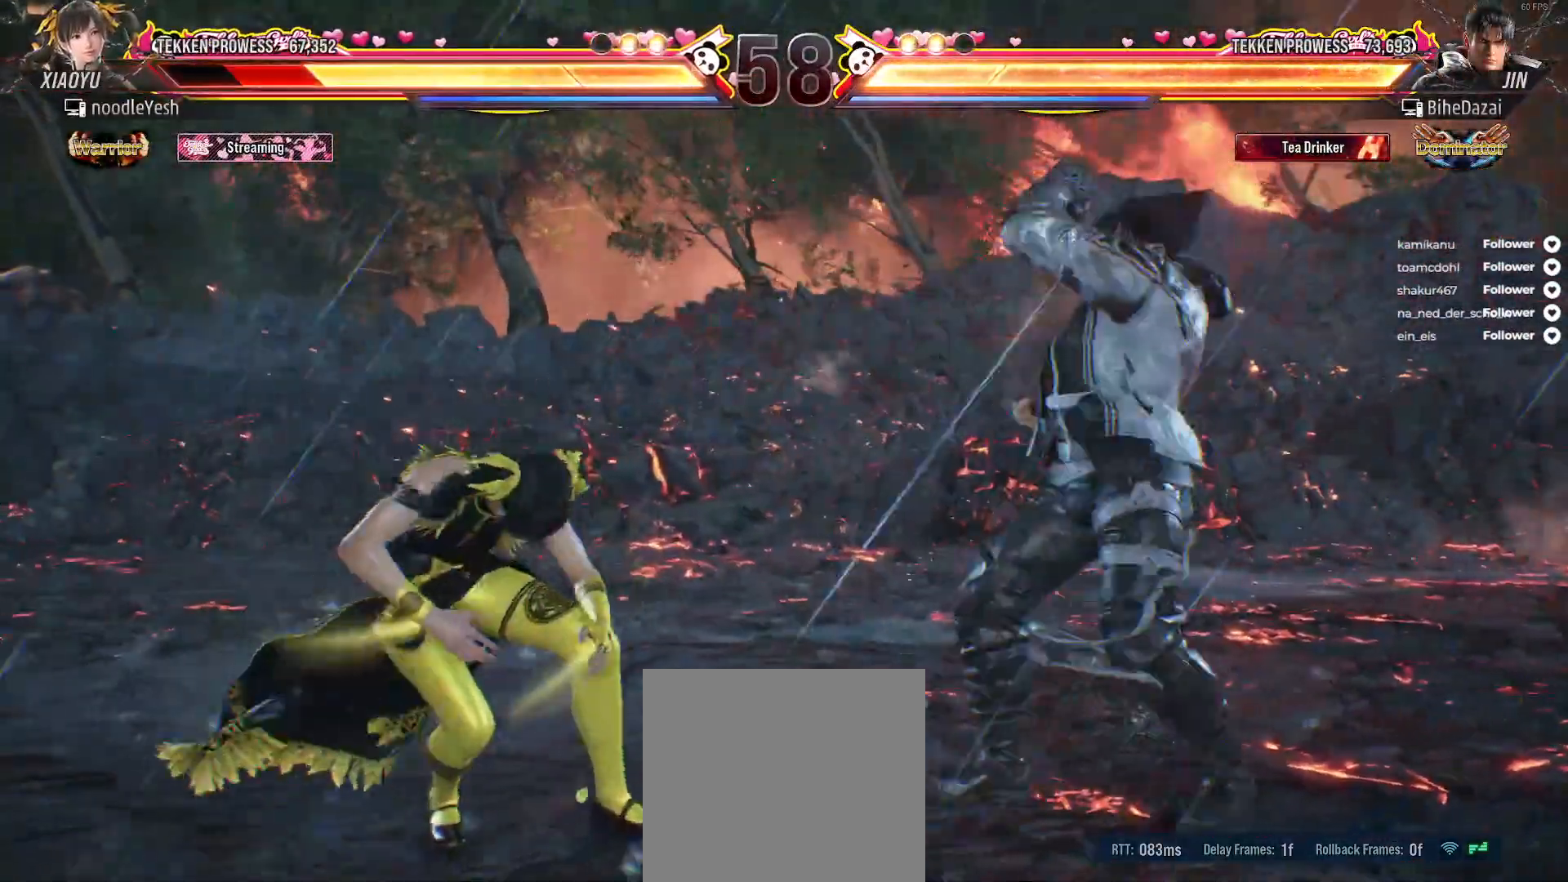
{"buttons": ["A", "DPAD_RIGHT"], "right_stick": "center", "events": [[33, "DPAD_LEFT", "up"], [100, "DPAD_LEFT", "down"], [367, "DPAD_LEFT", "up"], [450, "DPAD_RIGHT", "down"], [500, "A", "down"]]}
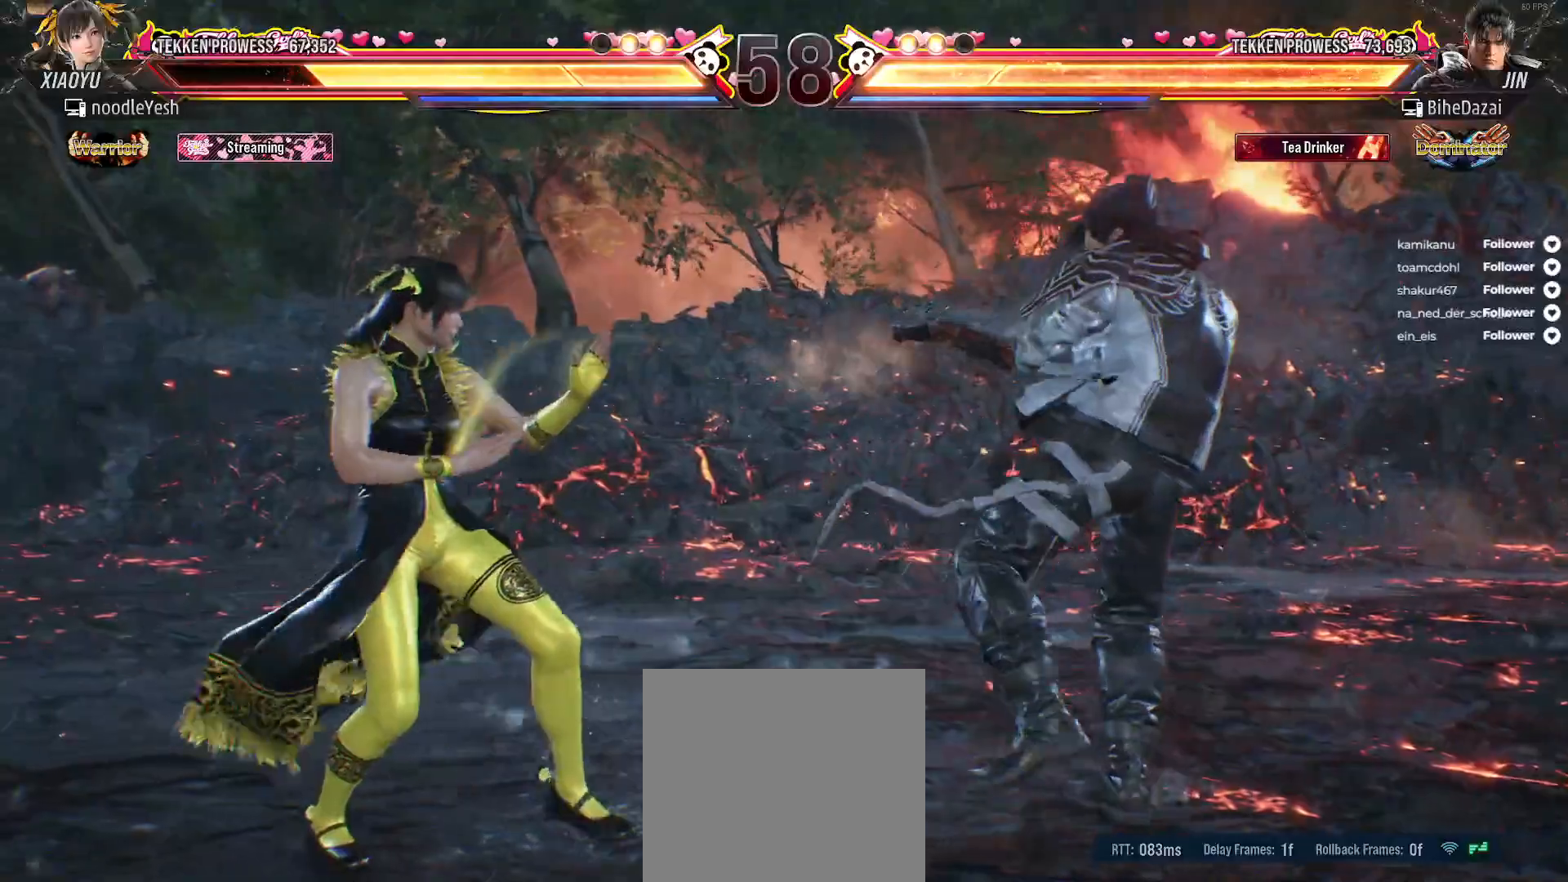
{"buttons": [], "right_stick": "center", "events": [[50, "A", "up"], [150, "A", "down"], [217, "A", "up"], [233, "DPAD_RIGHT", "up"], [300, "A", "down"], [367, "A", "up"]]}
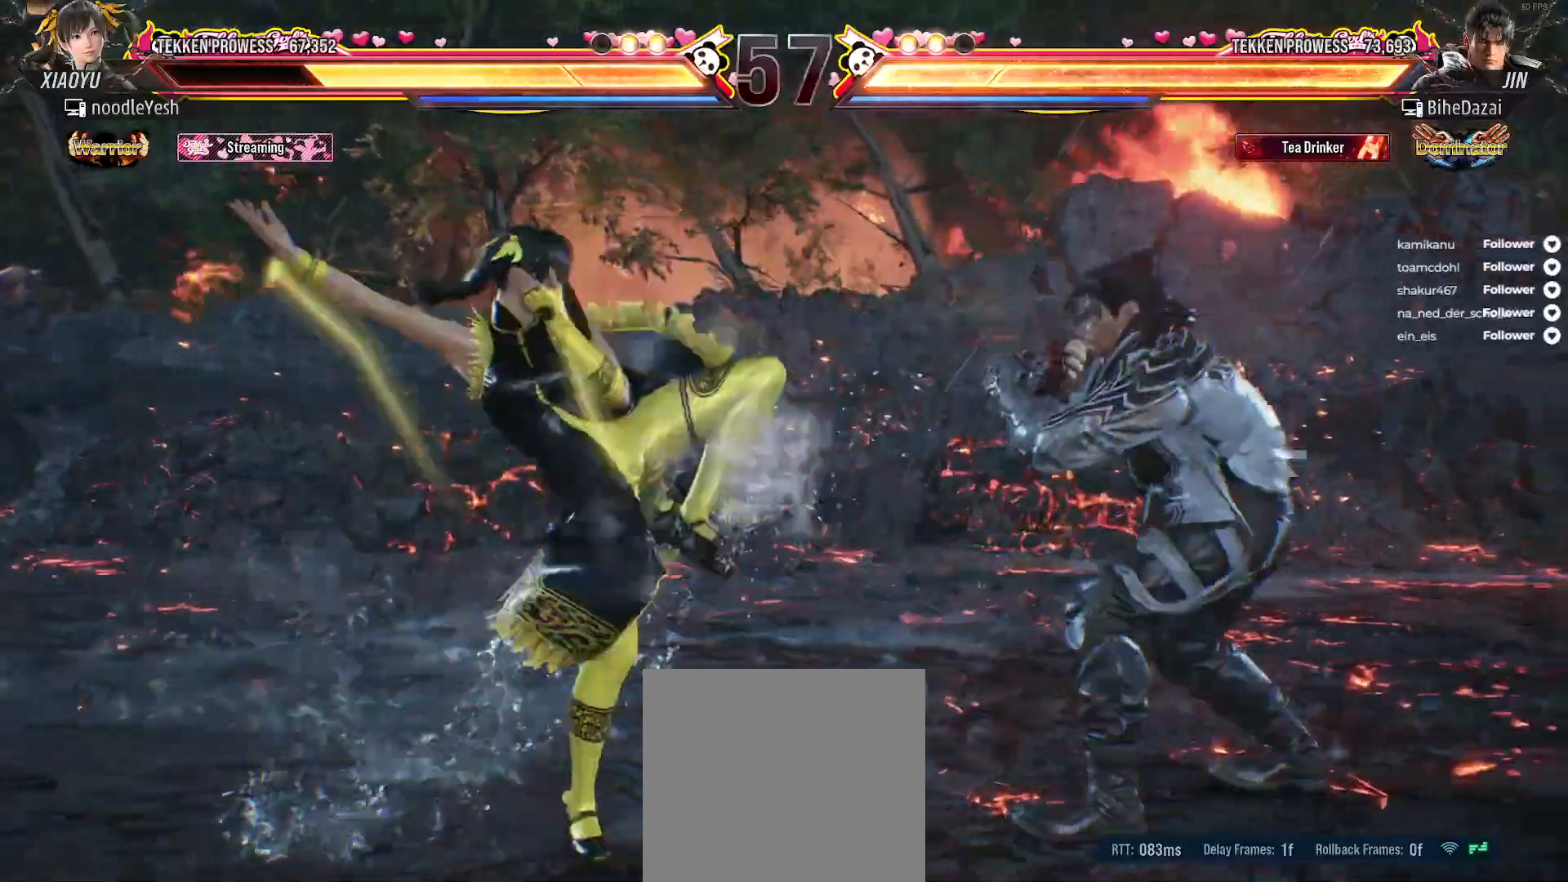
{"buttons": ["DPAD_LEFT"], "right_stick": "center", "events": [[33, "DPAD_RIGHT", "down"], [133, "DPAD_RIGHT", "up"], [233, "DPAD_LEFT", "down"], [350, "DPAD_LEFT", "up"], [383, "DPAD_LEFT", "down"]]}
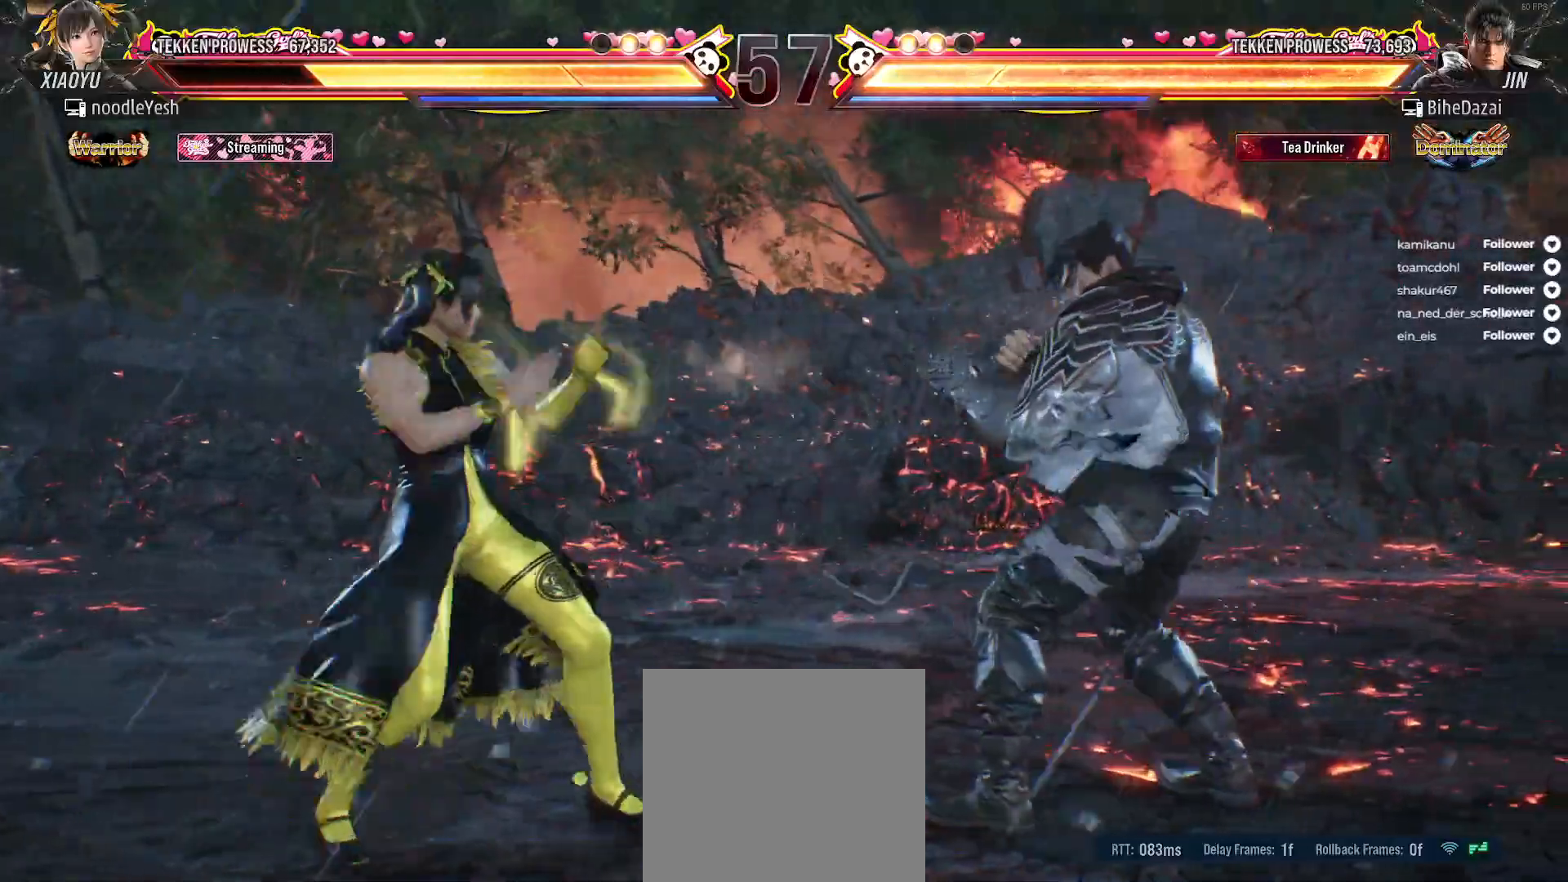
{"buttons": ["DPAD_RIGHT"], "right_stick": "center", "events": [[83, "DPAD_DOWN", "down"], [217, "DPAD_DOWN", "up"], [350, "DPAD_LEFT", "up"], [467, "DPAD_RIGHT", "down"]]}
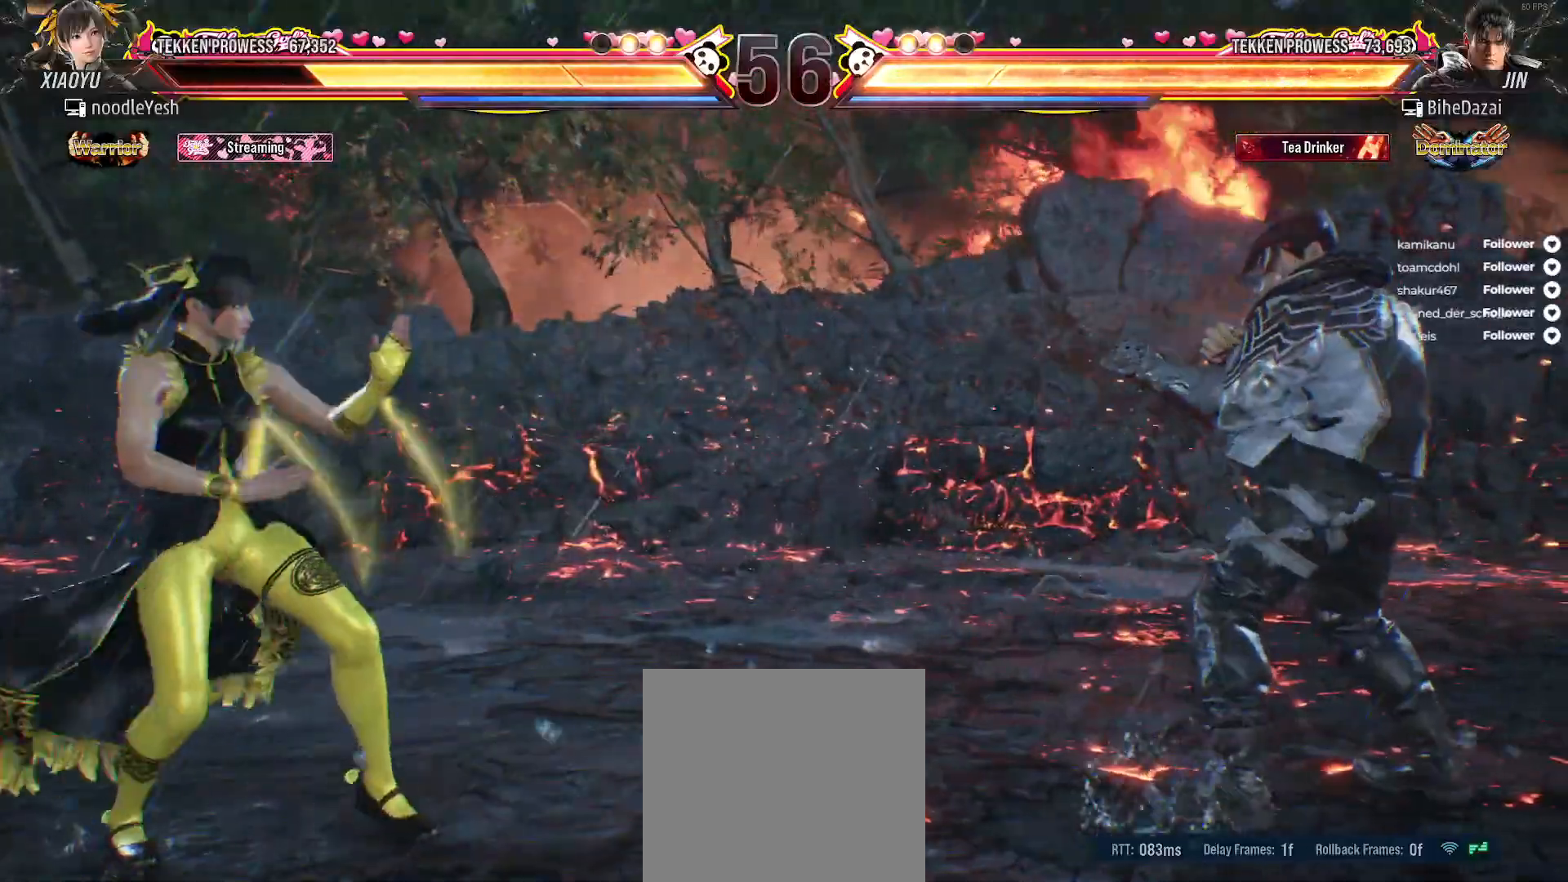
{"buttons": [], "right_stick": "center", "events": [[33, "DPAD_RIGHT", "up"], [117, "DPAD_RIGHT", "down"], [267, "A", "down"], [350, "DPAD_RIGHT", "up"], [383, "A", "up"]]}
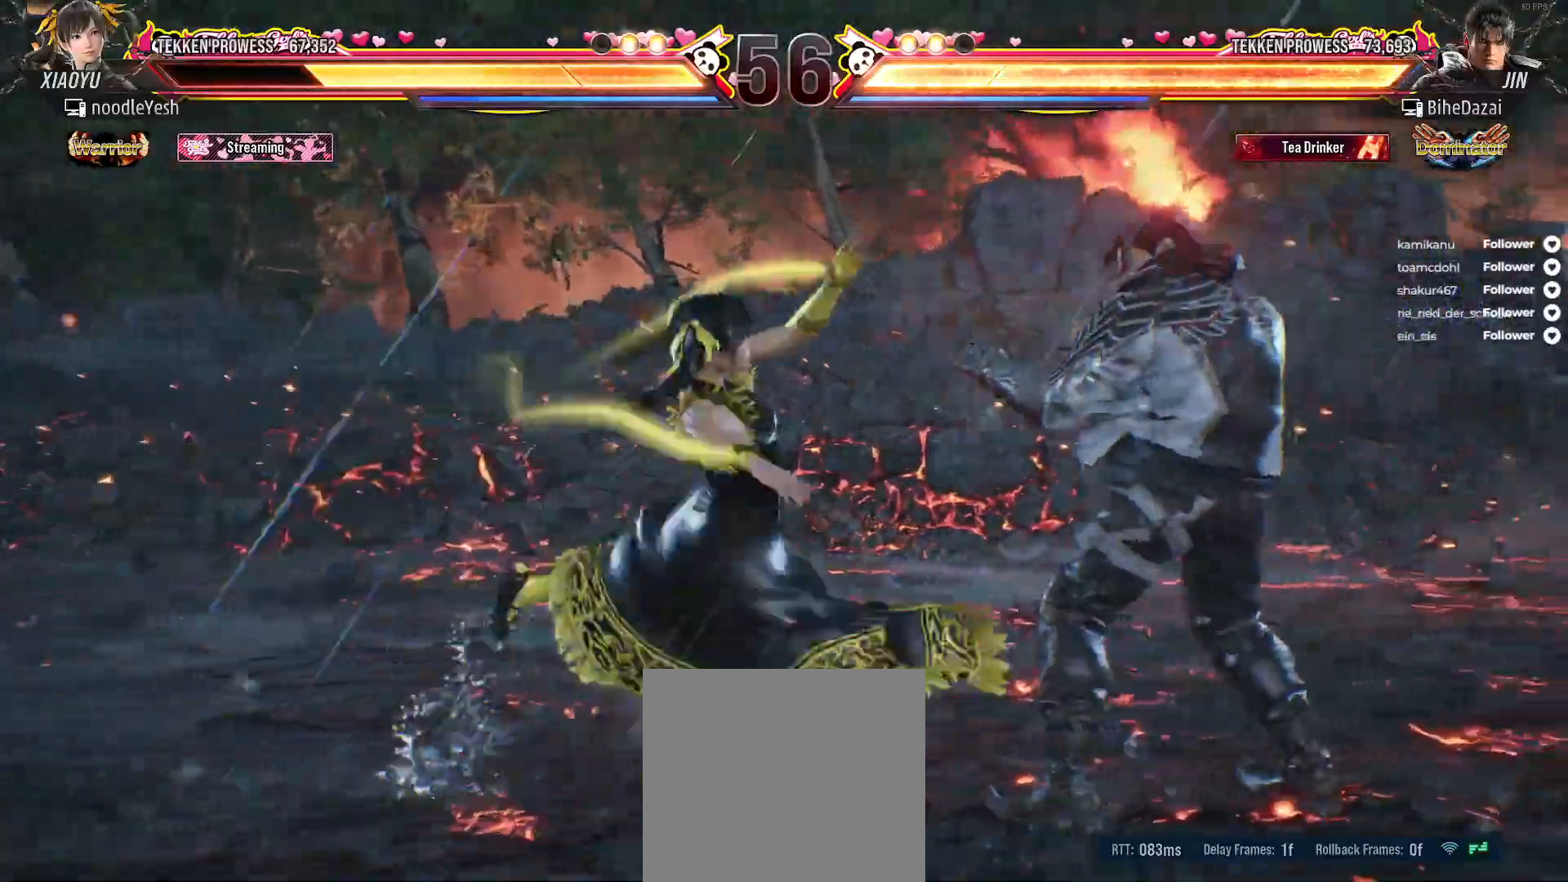
{"buttons": ["DPAD_LEFT"], "right_stick": "center", "events": [[283, "DPAD_RIGHT", "down"], [367, "DPAD_RIGHT", "up"], [467, "DPAD_LEFT", "down"]]}
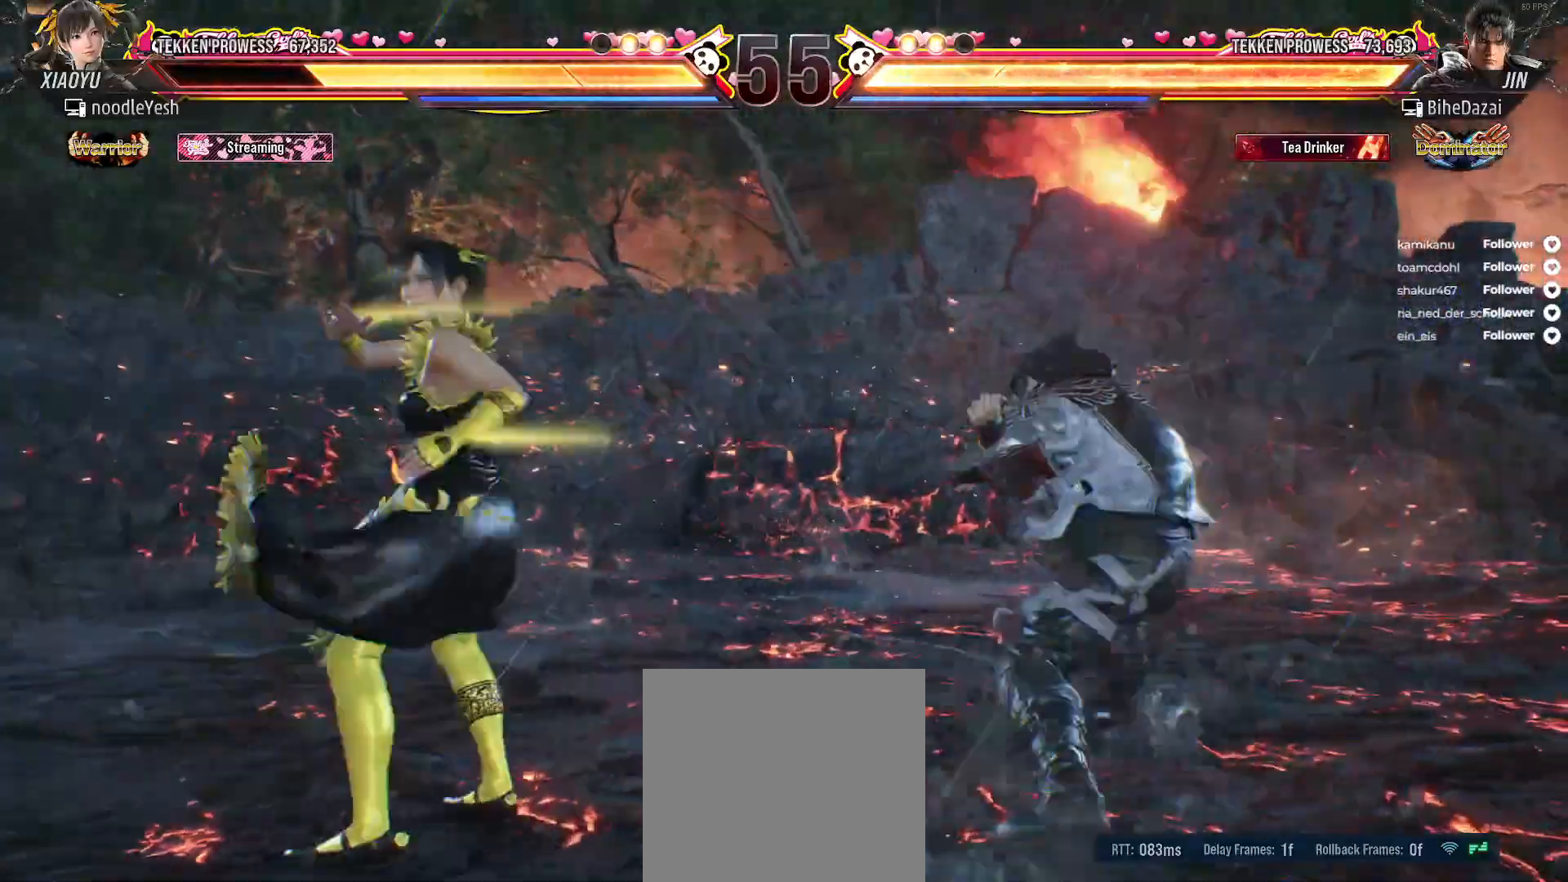
{"buttons": ["DPAD_LEFT"], "right_stick": "center", "events": [[67, "DPAD_LEFT", "up"], [100, "DPAD_LEFT", "down"]]}
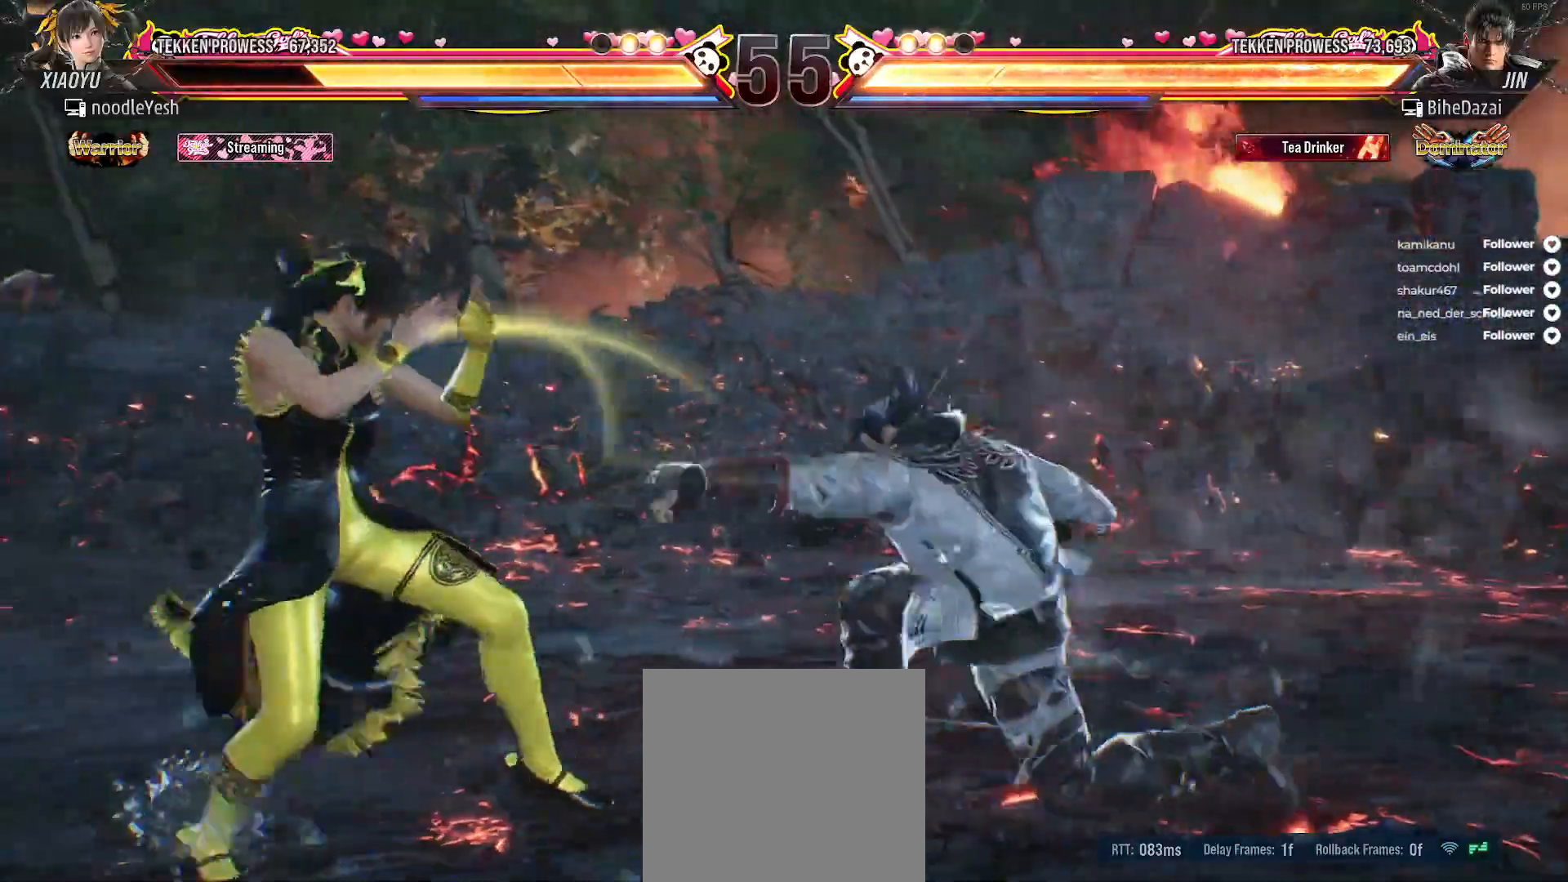
{"buttons": ["DPAD_RIGHT"], "right_stick": "center", "events": [[267, "DPAD_LEFT", "up"], [317, "DPAD_RIGHT", "down"], [400, "DPAD_RIGHT", "up"], [467, "DPAD_RIGHT", "down"]]}
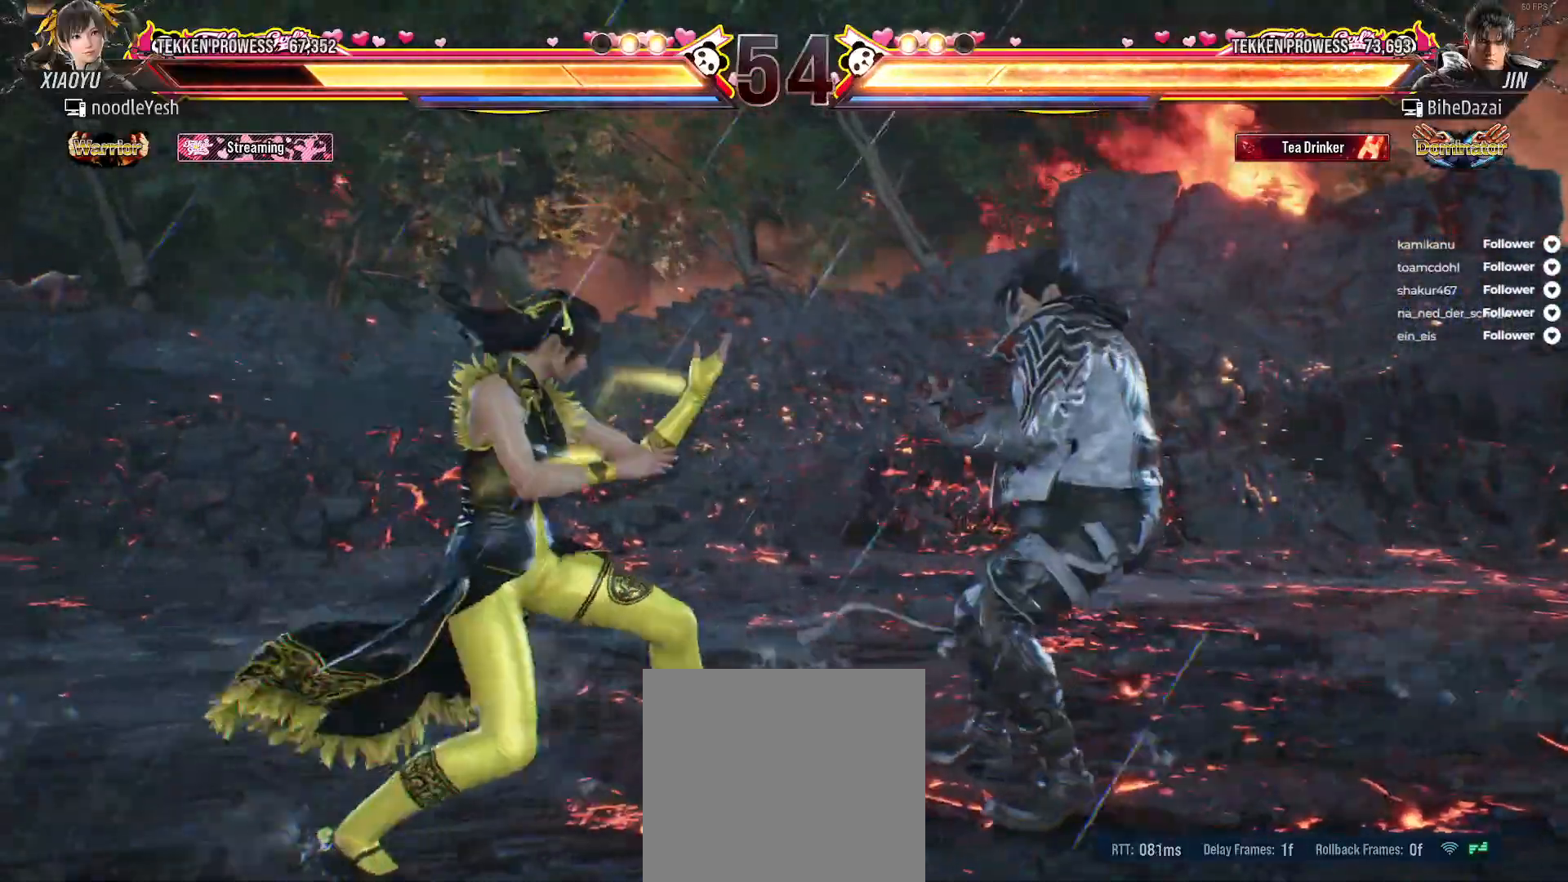
{"buttons": ["DPAD_RIGHT"], "right_stick": "center", "events": [[17, "A", "down"], [17, "DPAD_DOWN", "down"], [133, "A", "up"], [200, "DPAD_DOWN", "up"], [200, "DPAD_RIGHT", "up"], [483, "DPAD_RIGHT", "down"]]}
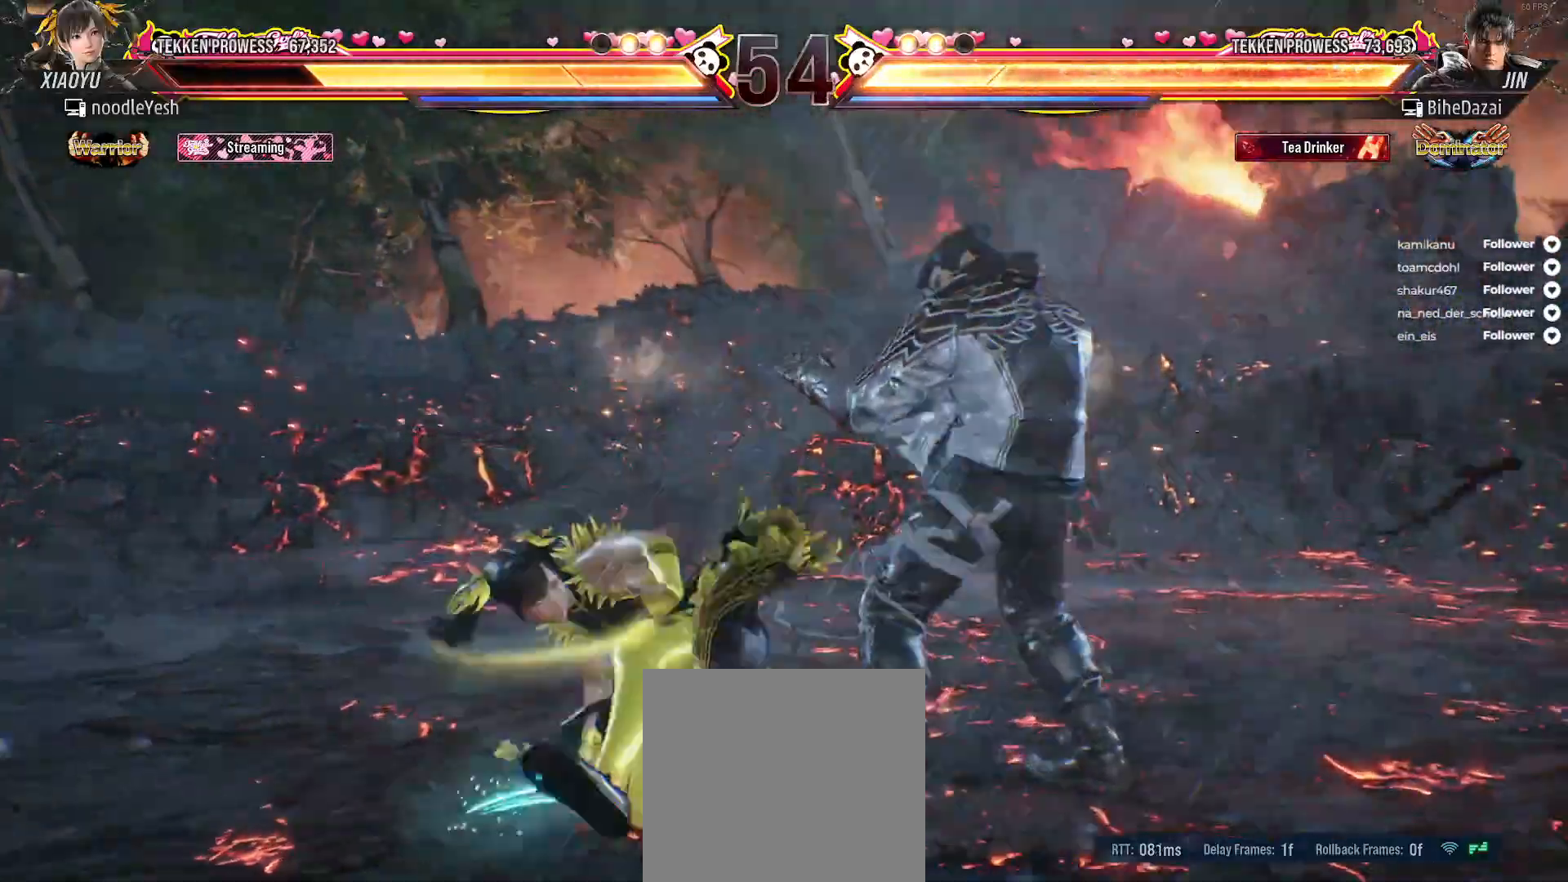
{"buttons": ["DPAD_RIGHT"], "right_stick": "center", "events": [[67, "DPAD_RIGHT", "up"], [167, "DPAD_RIGHT", "down"], [233, "DPAD_RIGHT", "up"], [300, "DPAD_RIGHT", "down"], [367, "DPAD_RIGHT", "up"], [467, "DPAD_RIGHT", "down"]]}
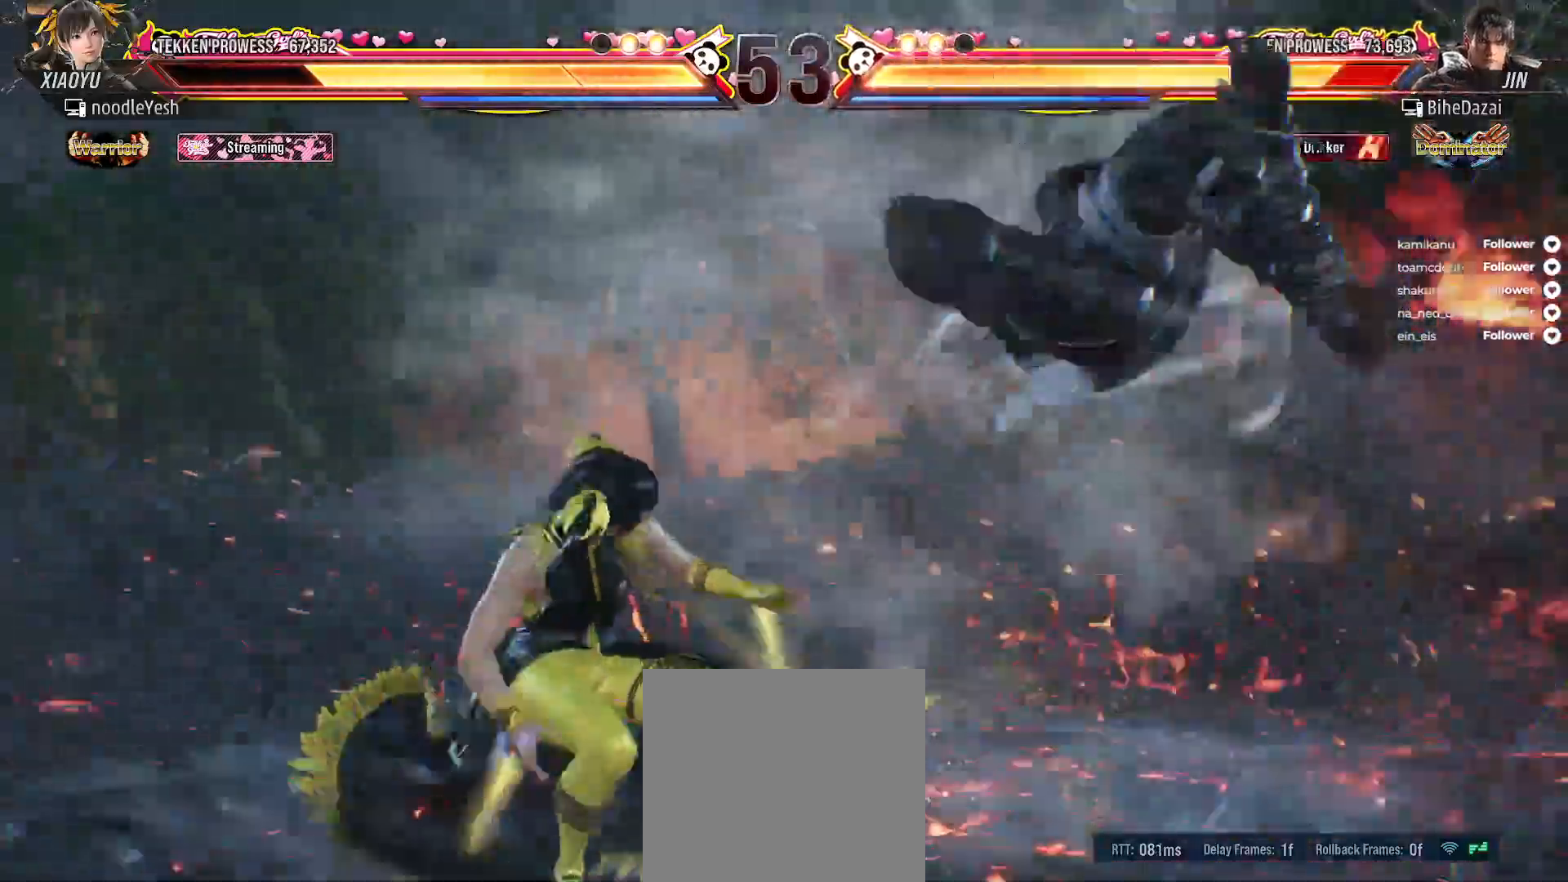
{"buttons": [], "right_stick": "center", "events": [[33, "DPAD_RIGHT", "up"], [117, "DPAD_RIGHT", "down"], [250, "DPAD_RIGHT", "up"], [317, "DPAD_LEFT", "down"], [383, "A", "down"], [483, "DPAD_LEFT", "up"], [500, "A", "up"]]}
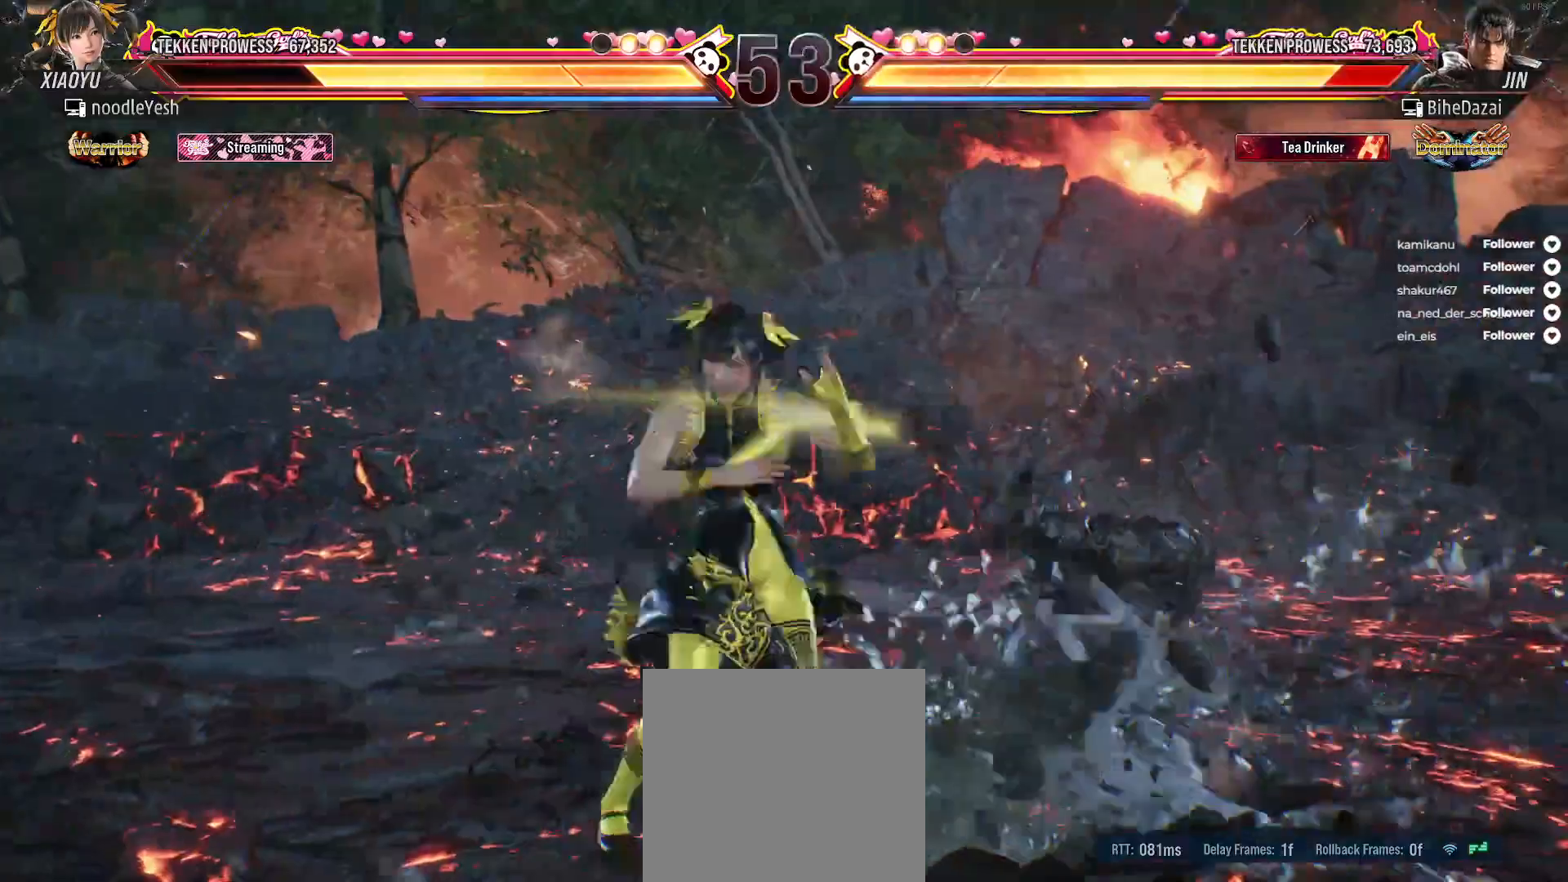
{"buttons": ["Y"], "right_stick": "center", "events": [[433, "Y", "down"]]}
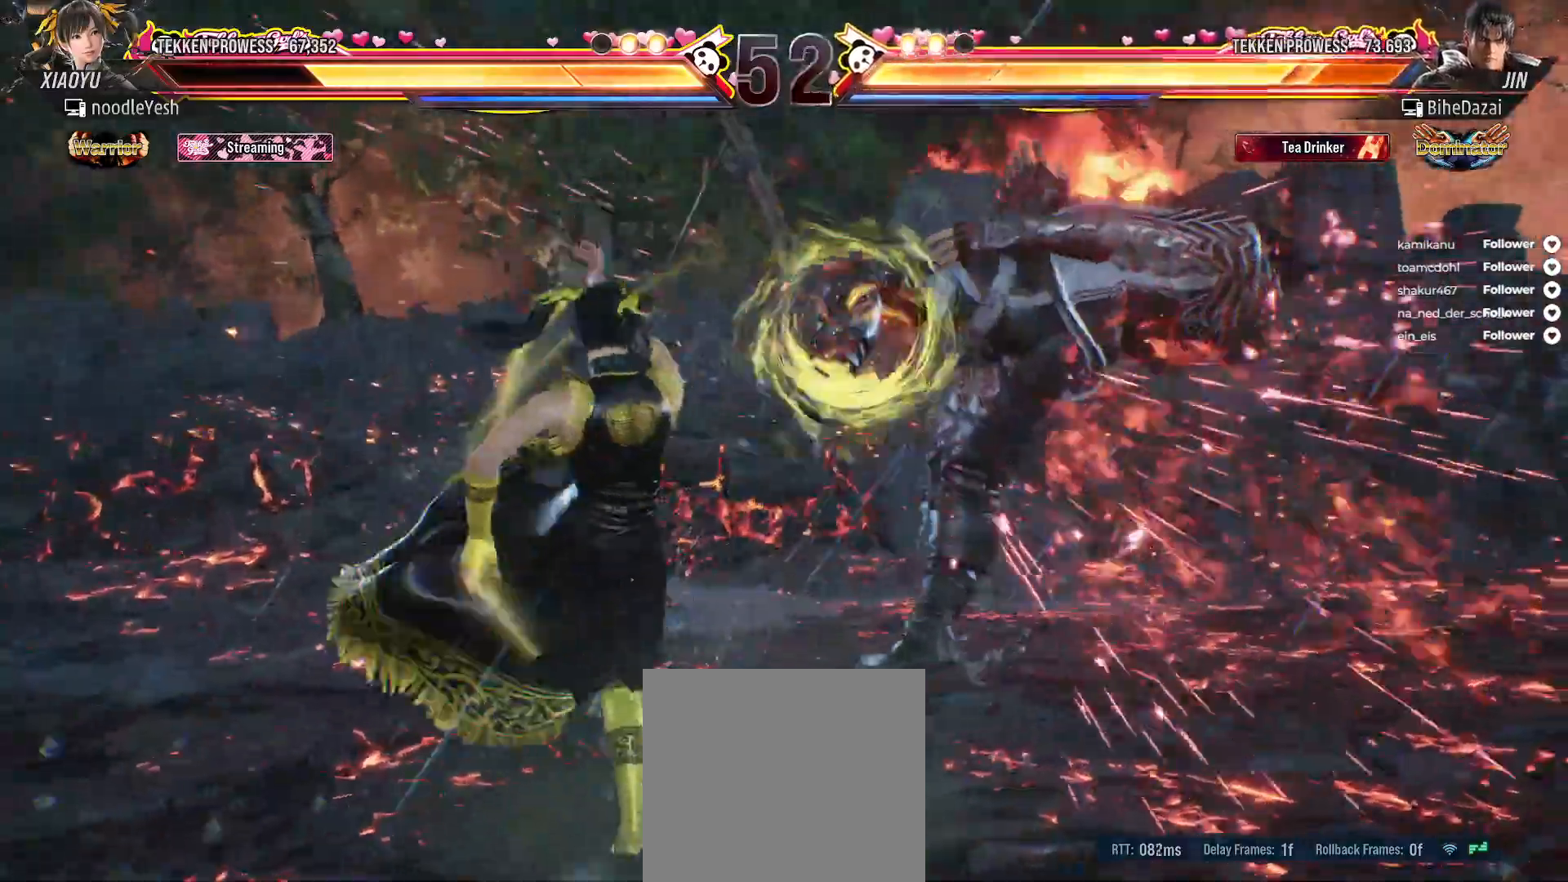
{"buttons": [], "right_stick": "center", "events": [[33, "Y", "up"], [117, "X", "down"], [200, "X", "up"]]}
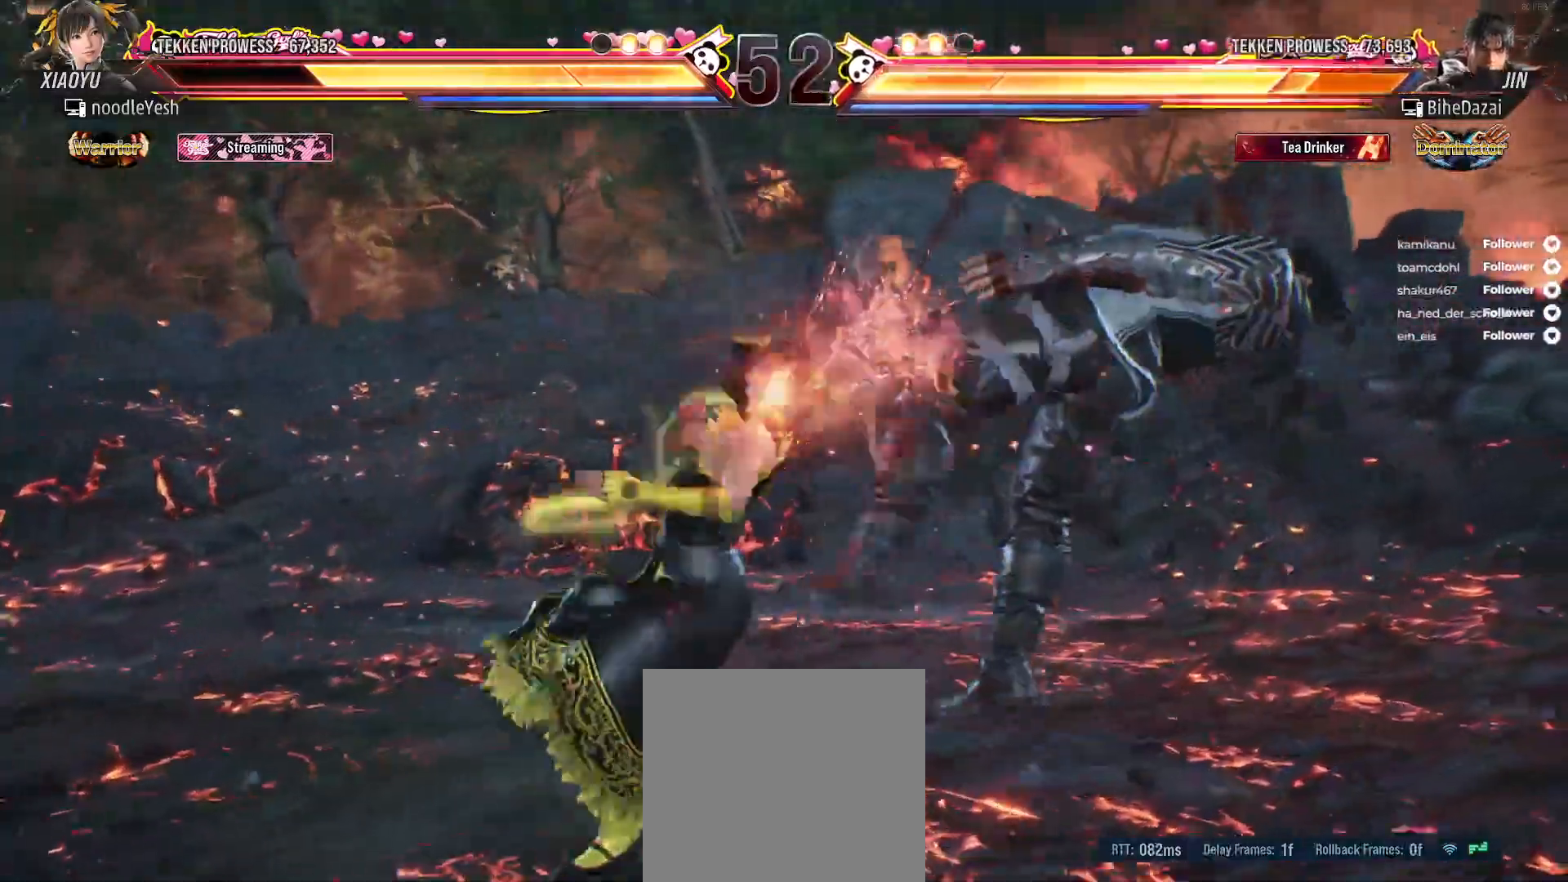
{"buttons": ["DPAD_RIGHT"], "right_stick": "center", "events": [[100, "DPAD_RIGHT", "down"], [183, "Y", "down"], [283, "Y", "up"], [333, "X", "down"], [417, "X", "up"]]}
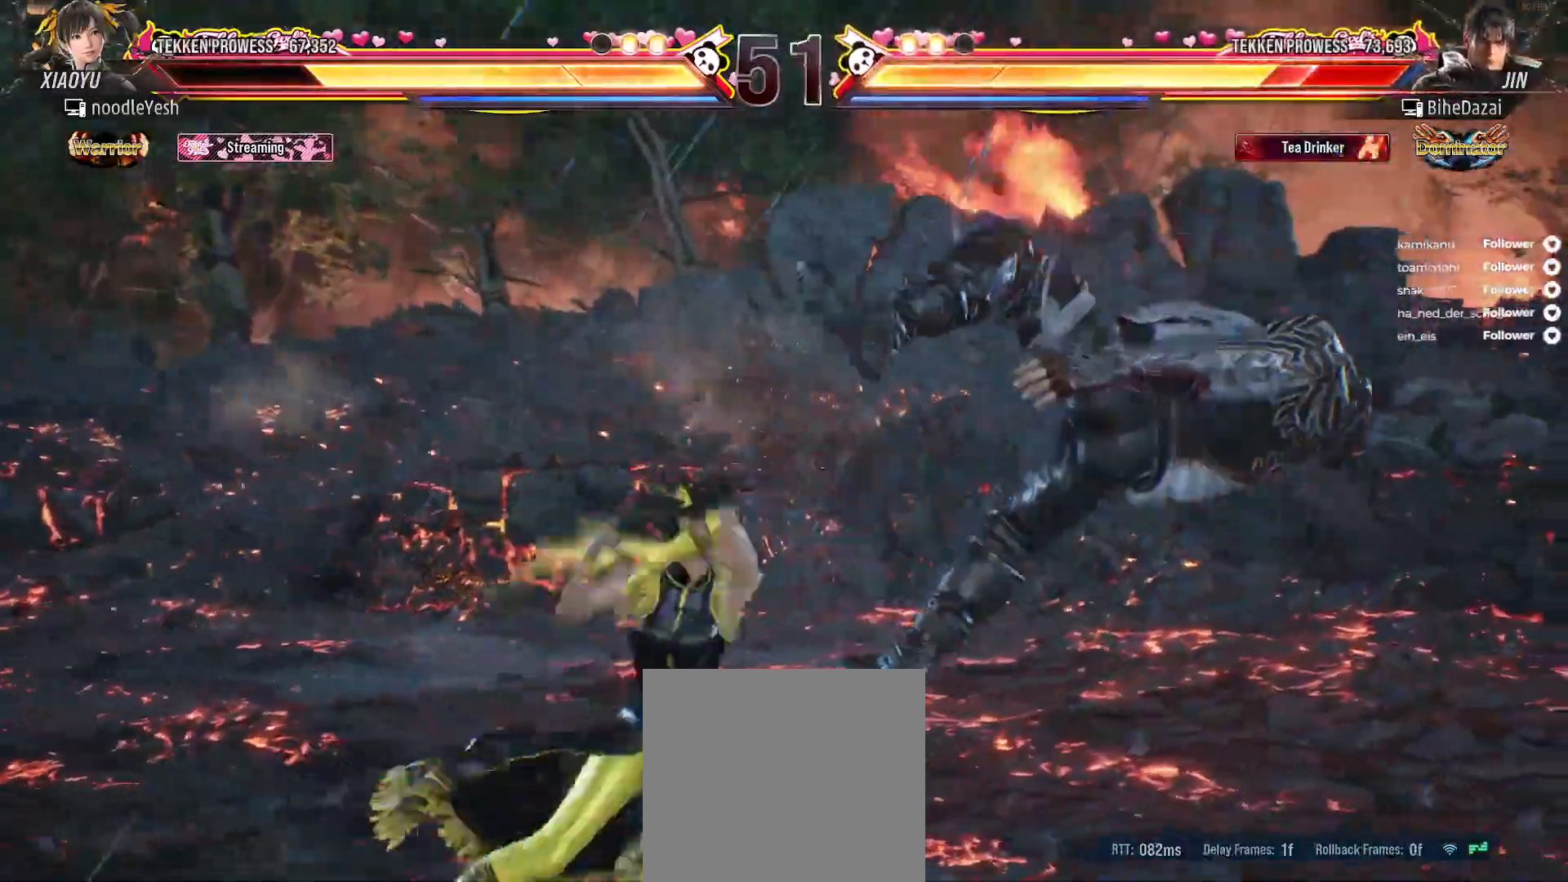
{"buttons": ["B", "DPAD_RIGHT"], "right_stick": "center", "events": [[33, "B", "down"], [133, "B", "up"], [200, "B", "down"], [267, "B", "up"], [317, "B", "down"], [417, "B", "up"], [483, "B", "down"]]}
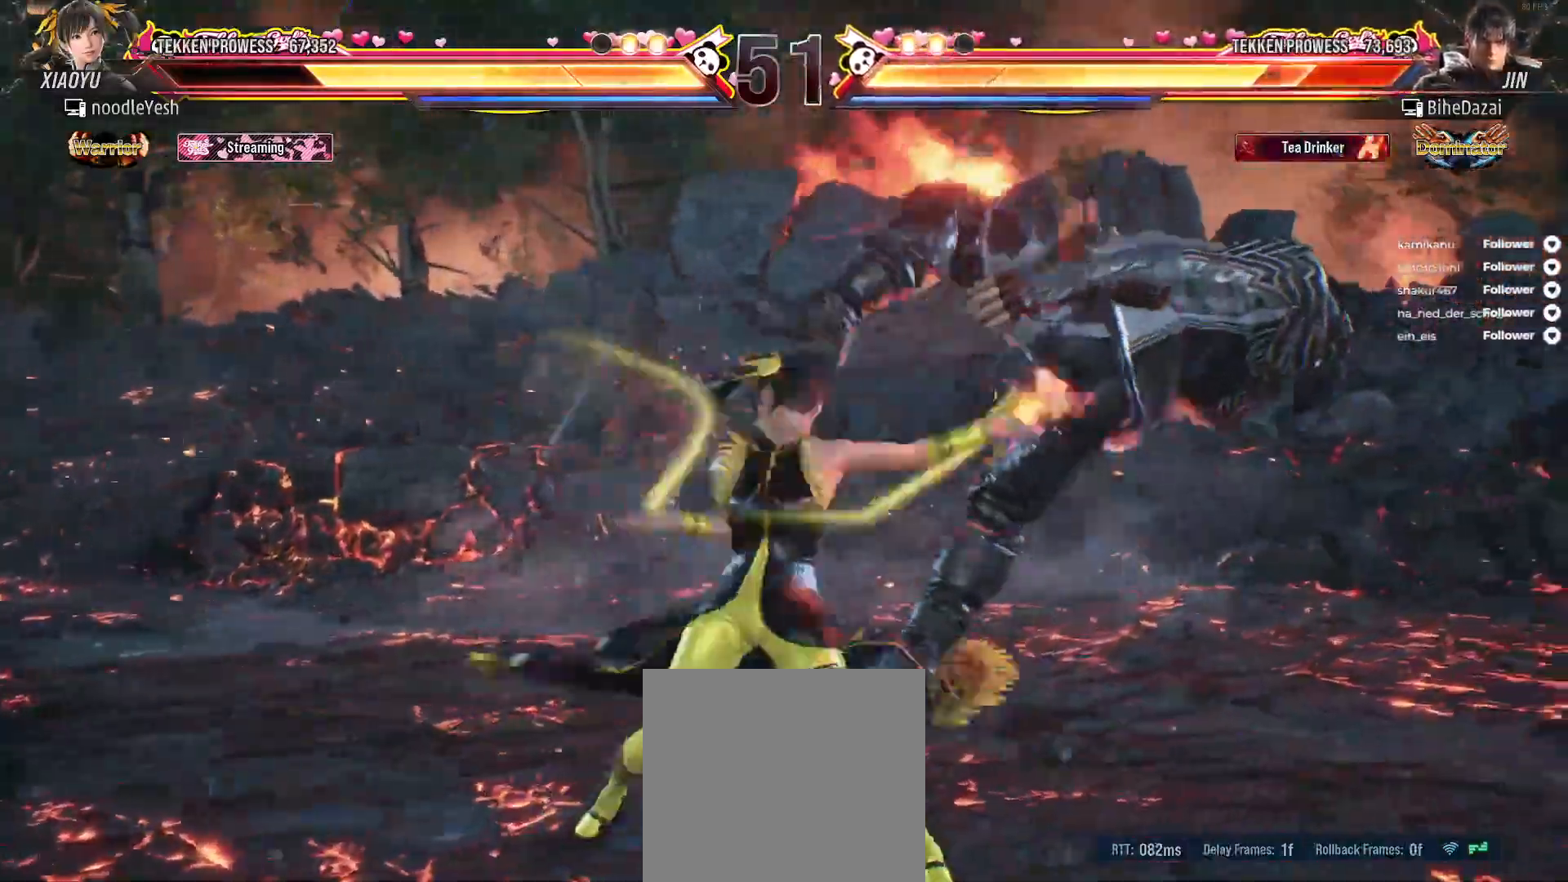
{"buttons": [], "right_stick": "center", "events": [[67, "B", "up"], [133, "B", "down"], [200, "B", "up"], [233, "DPAD_RIGHT", "up"], [300, "B", "down"], [350, "B", "up"], [367, "DPAD_RIGHT", "down"], [433, "DPAD_RIGHT", "up"]]}
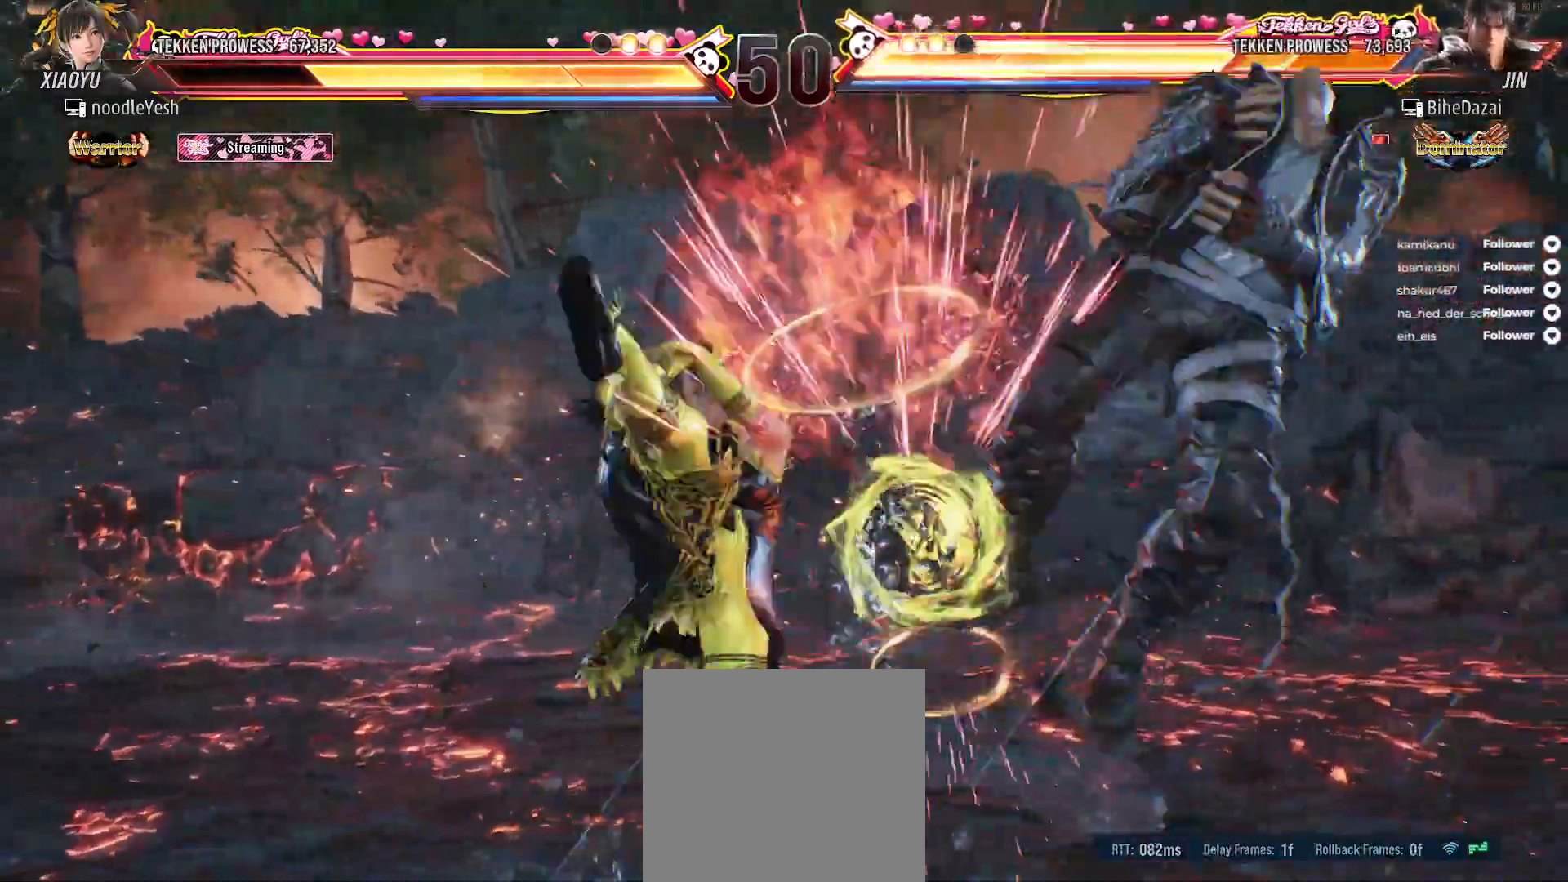
{"buttons": ["DPAD_RIGHT"], "right_stick": "center", "events": [[17, "DPAD_RIGHT", "down"], [100, "DPAD_RIGHT", "up"], [183, "DPAD_RIGHT", "down"], [233, "DPAD_RIGHT", "up"], [333, "DPAD_RIGHT", "down"], [400, "DPAD_RIGHT", "up"], [467, "DPAD_RIGHT", "down"]]}
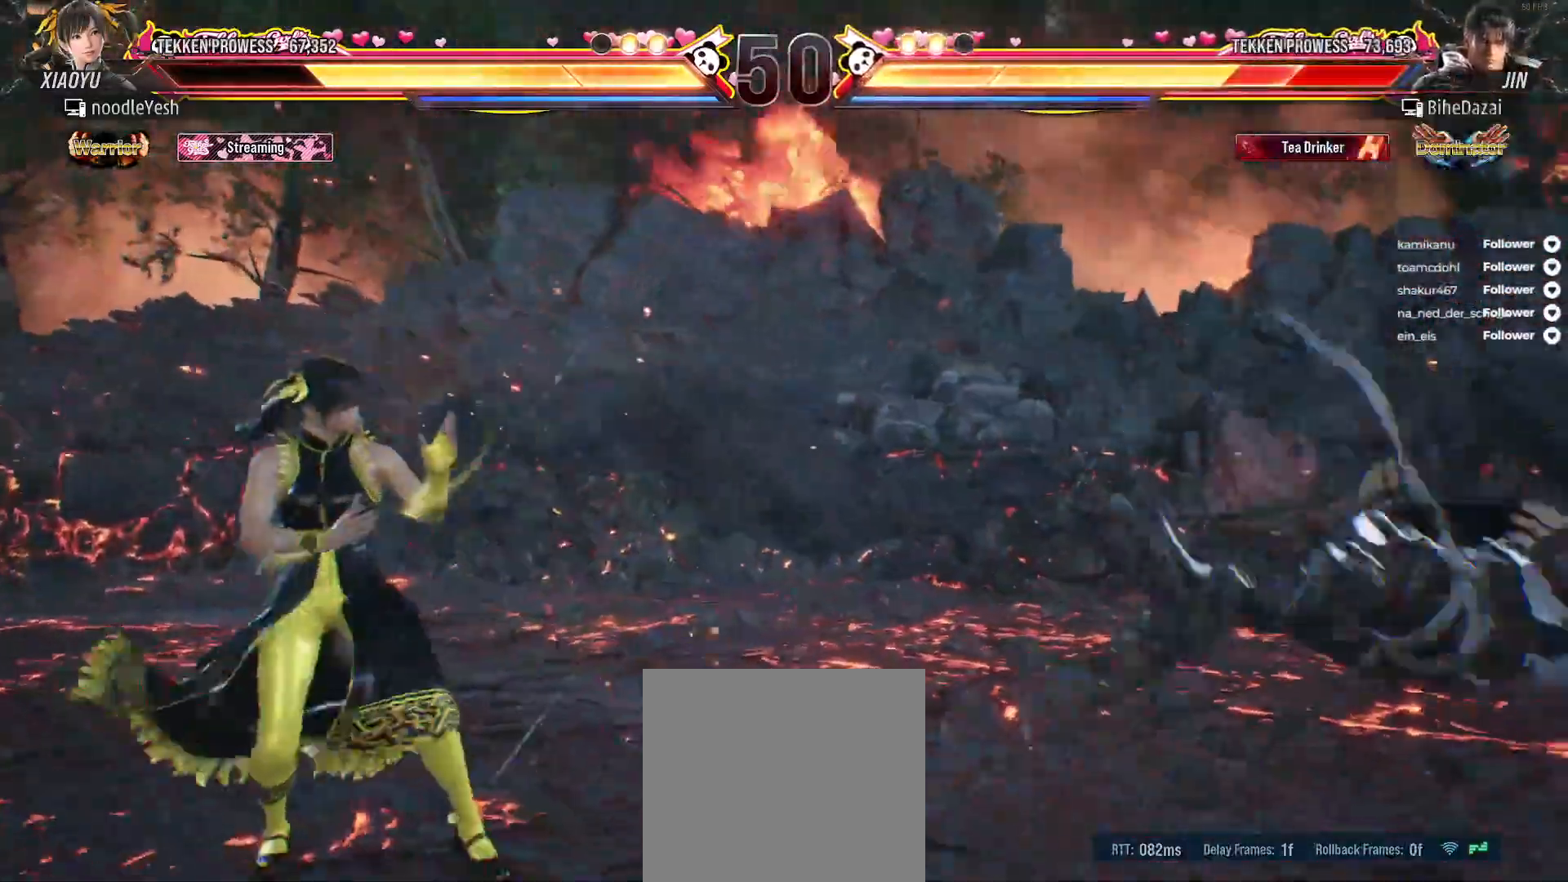
{"buttons": ["L2", "DPAD_LEFT"], "right_stick": "center", "events": [[217, "DPAD_RIGHT", "up"], [350, "DPAD_LEFT", "down"], [367, "L2", "down"], [417, "DPAD_UP", "down"], [500, "DPAD_UP", "up"]]}
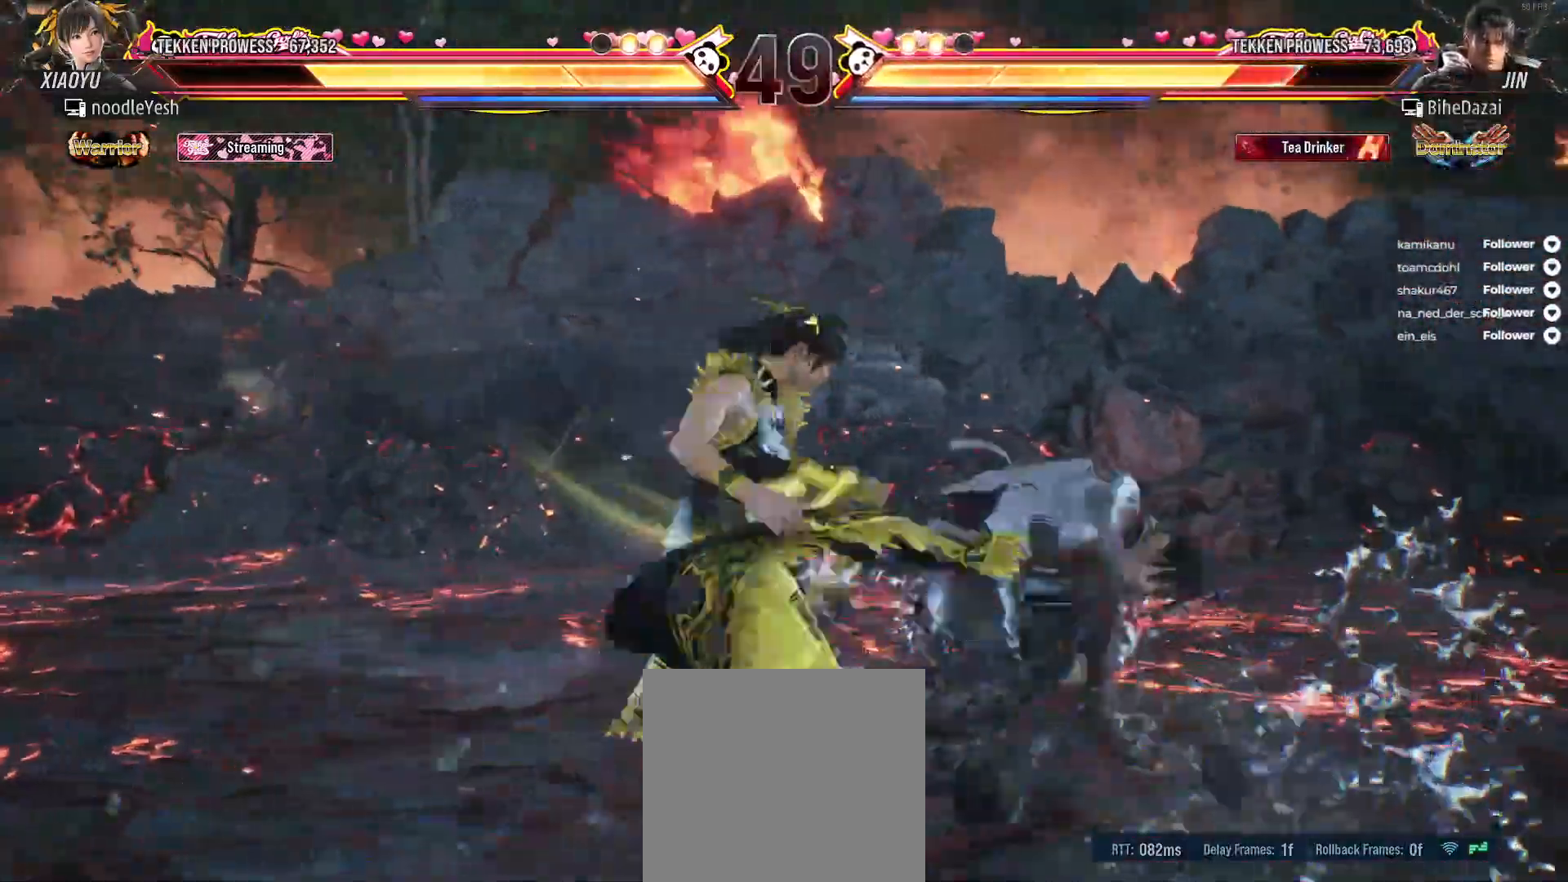
{"buttons": [], "right_stick": "center", "events": [[50, "L2", "up"], [300, "DPAD_LEFT", "up"]]}
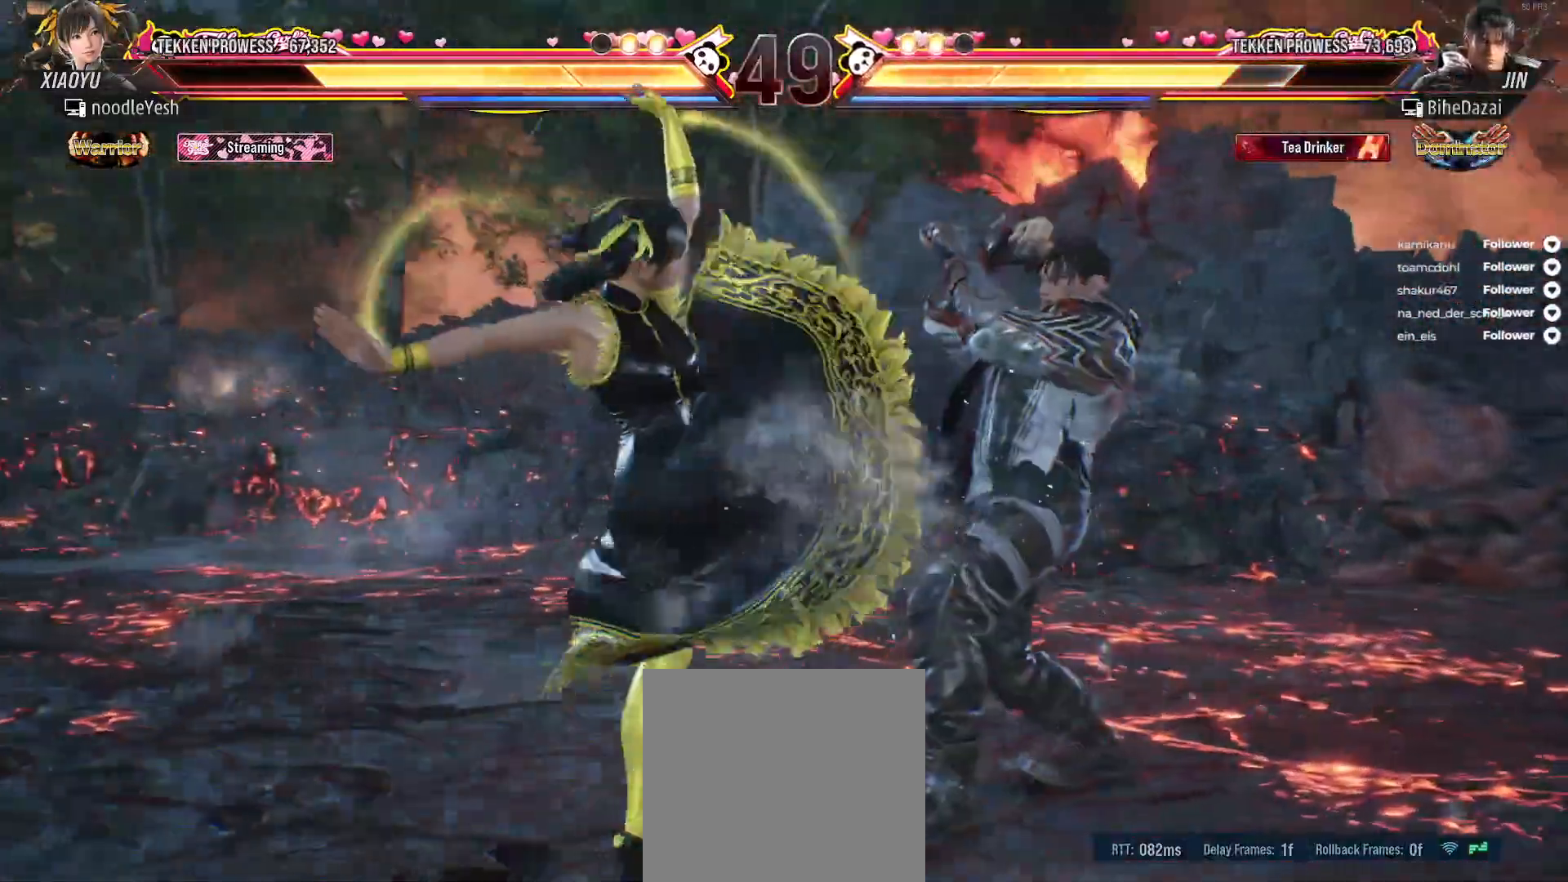
{"buttons": ["DPAD_LEFT"], "right_stick": "center", "events": [[150, "DPAD_LEFT", "down"]]}